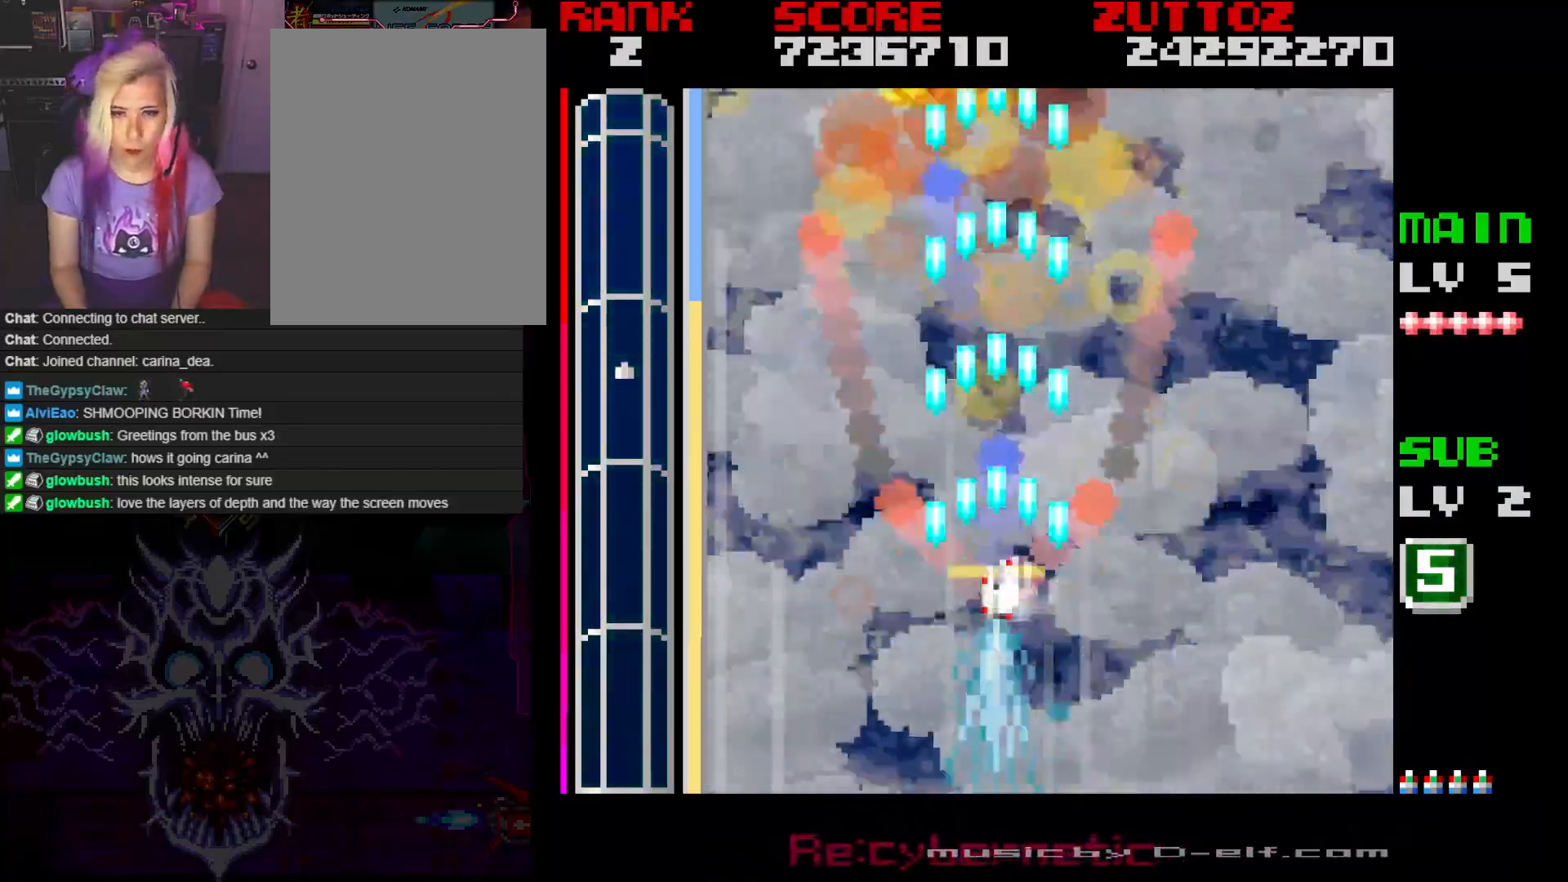
Gameplay with a controller; each line is a JSON object with the inputs held at the frame after it. "events" lists button and stick changes between this image and that frame as [ms after this image, input, new state], when the widget could be followed in between. Not read: L3 R3.
{"buttons": ["A"], "events": [[33, "DPAD_UP", "down"], [67, "DPAD_LEFT", "down"], [183, "DPAD_UP", "up"], [200, "DPAD_LEFT", "up"]]}
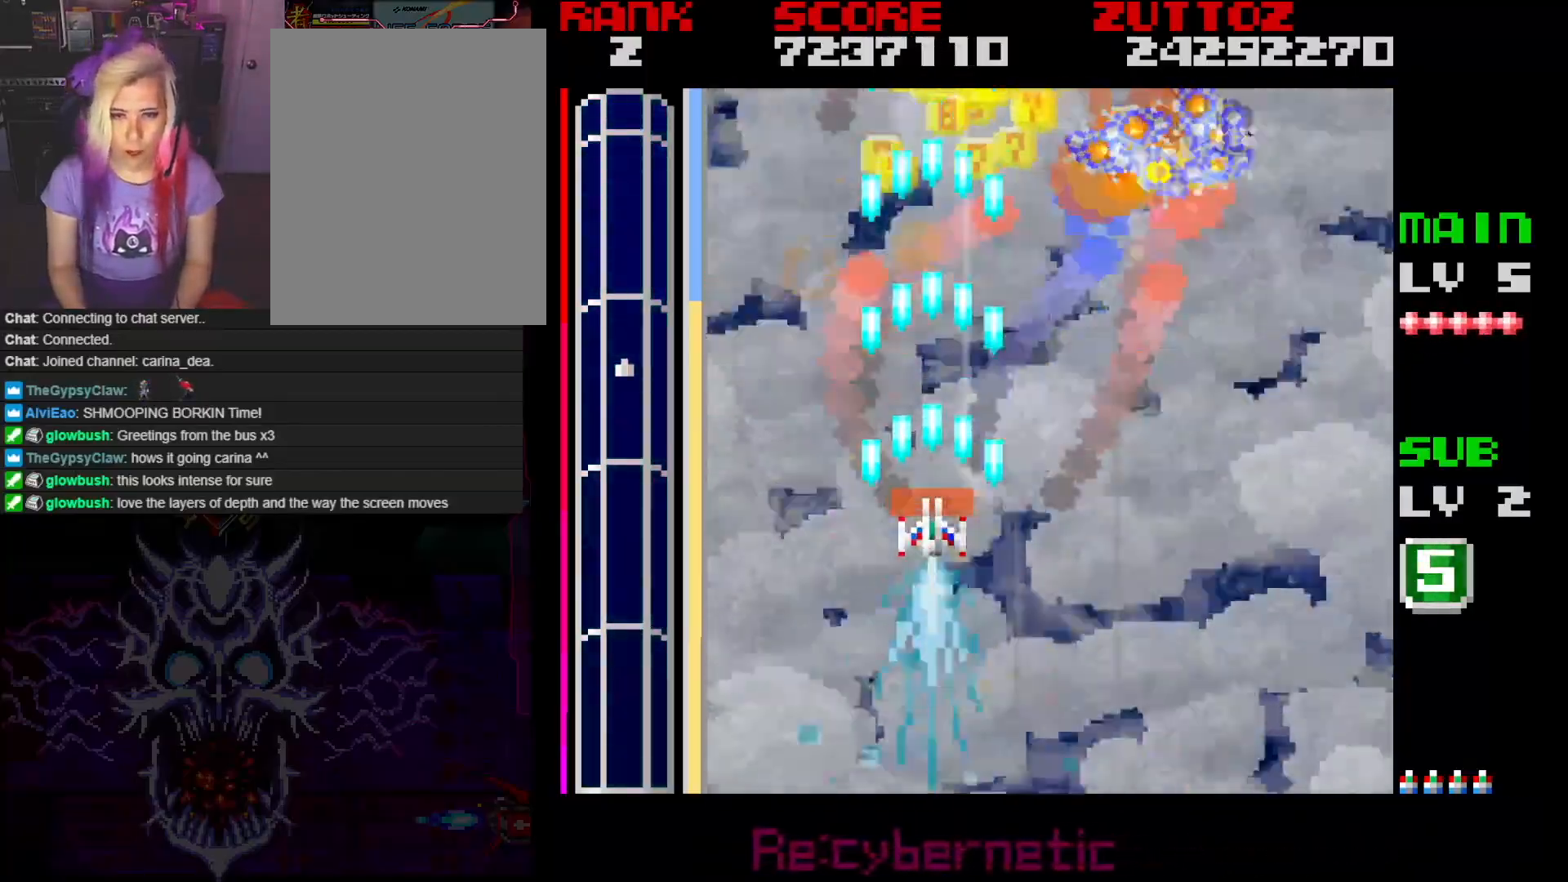
{"buttons": ["A", "DPAD_UP", "DPAD_RIGHT"], "events": [[67, "DPAD_LEFT", "down"], [83, "DPAD_DOWN", "down"], [117, "DPAD_RIGHT", "down"], [133, "DPAD_LEFT", "up"], [217, "DPAD_DOWN", "up"], [300, "DPAD_DOWN", "down"], [367, "DPAD_DOWN", "up"], [483, "DPAD_UP", "down"]]}
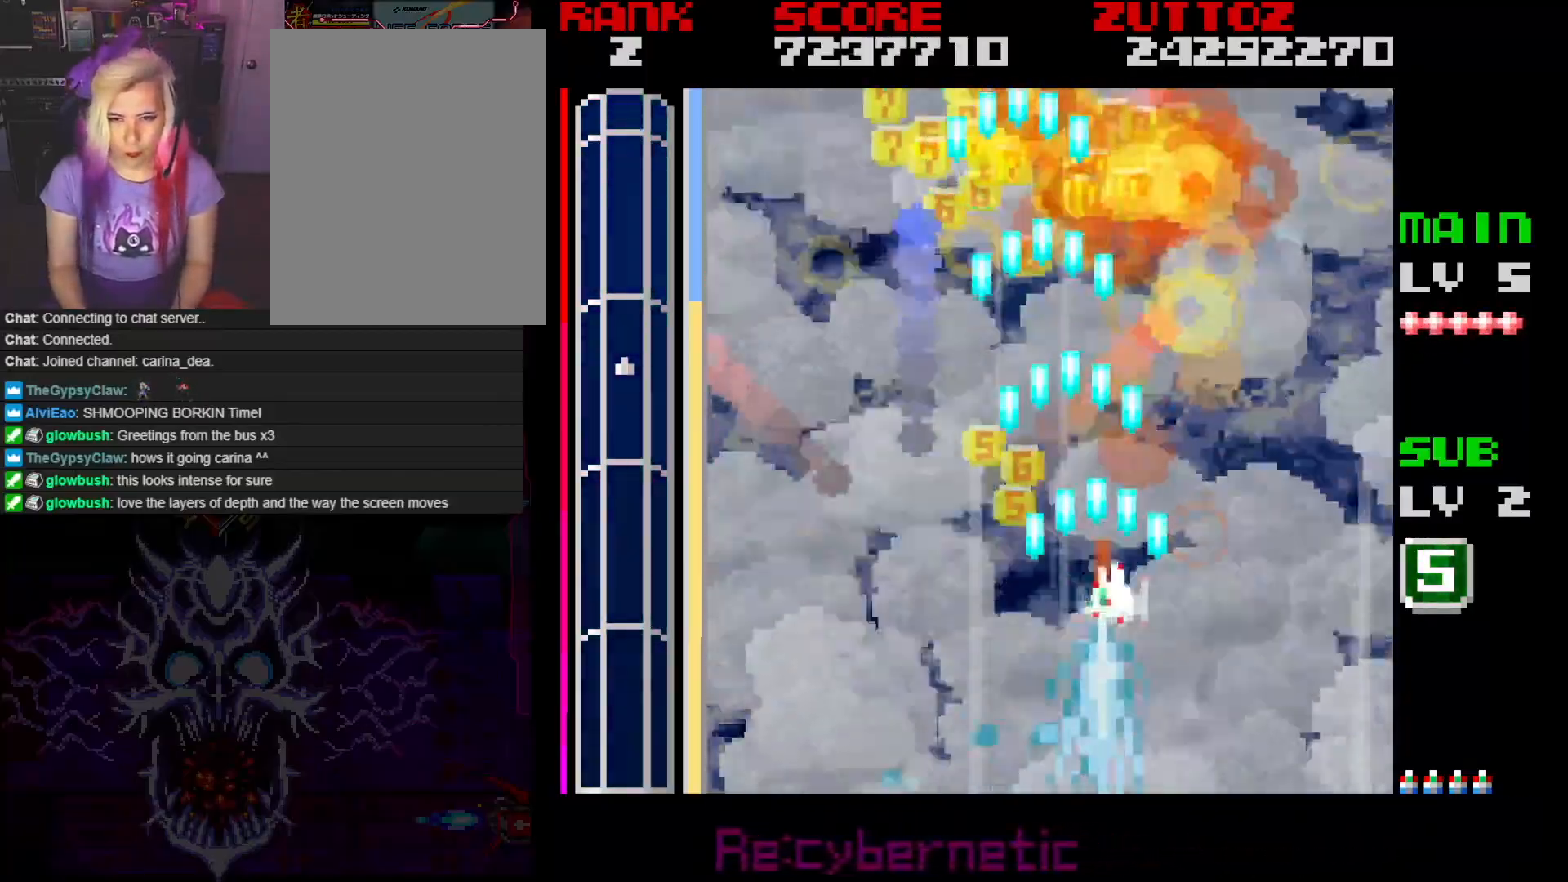
{"buttons": ["A", "DPAD_DOWN", "DPAD_RIGHT"], "events": [[17, "DPAD_RIGHT", "up"], [50, "DPAD_LEFT", "down"], [467, "DPAD_DOWN", "down"], [467, "DPAD_RIGHT", "down"], [483, "DPAD_LEFT", "up"], [500, "DPAD_UP", "up"]]}
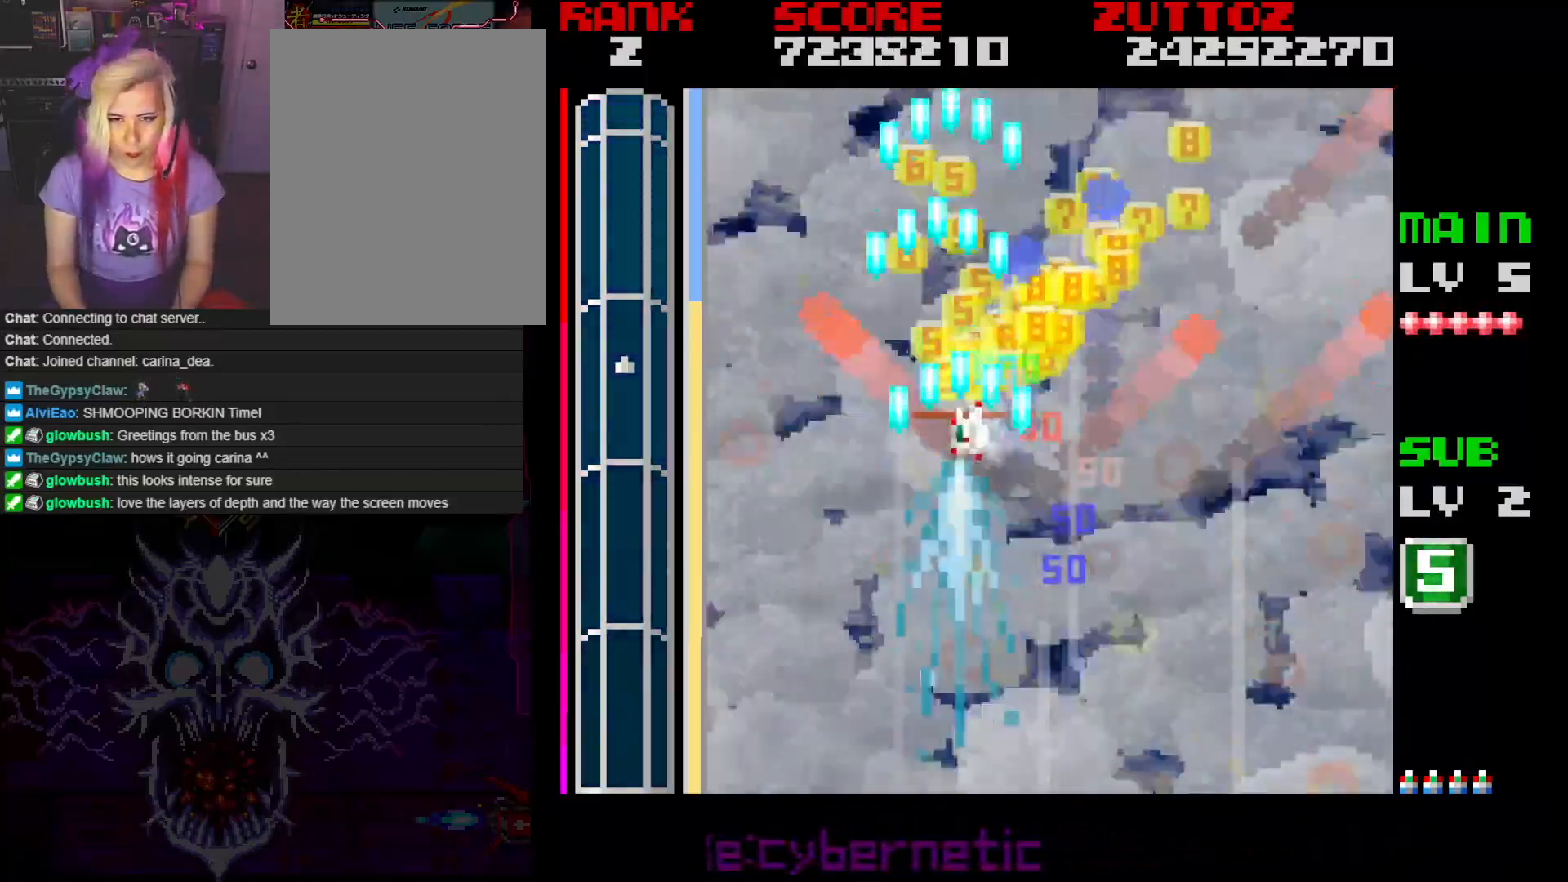
{"buttons": ["A"], "events": [[250, "DPAD_DOWN", "up"], [350, "DPAD_RIGHT", "up"]]}
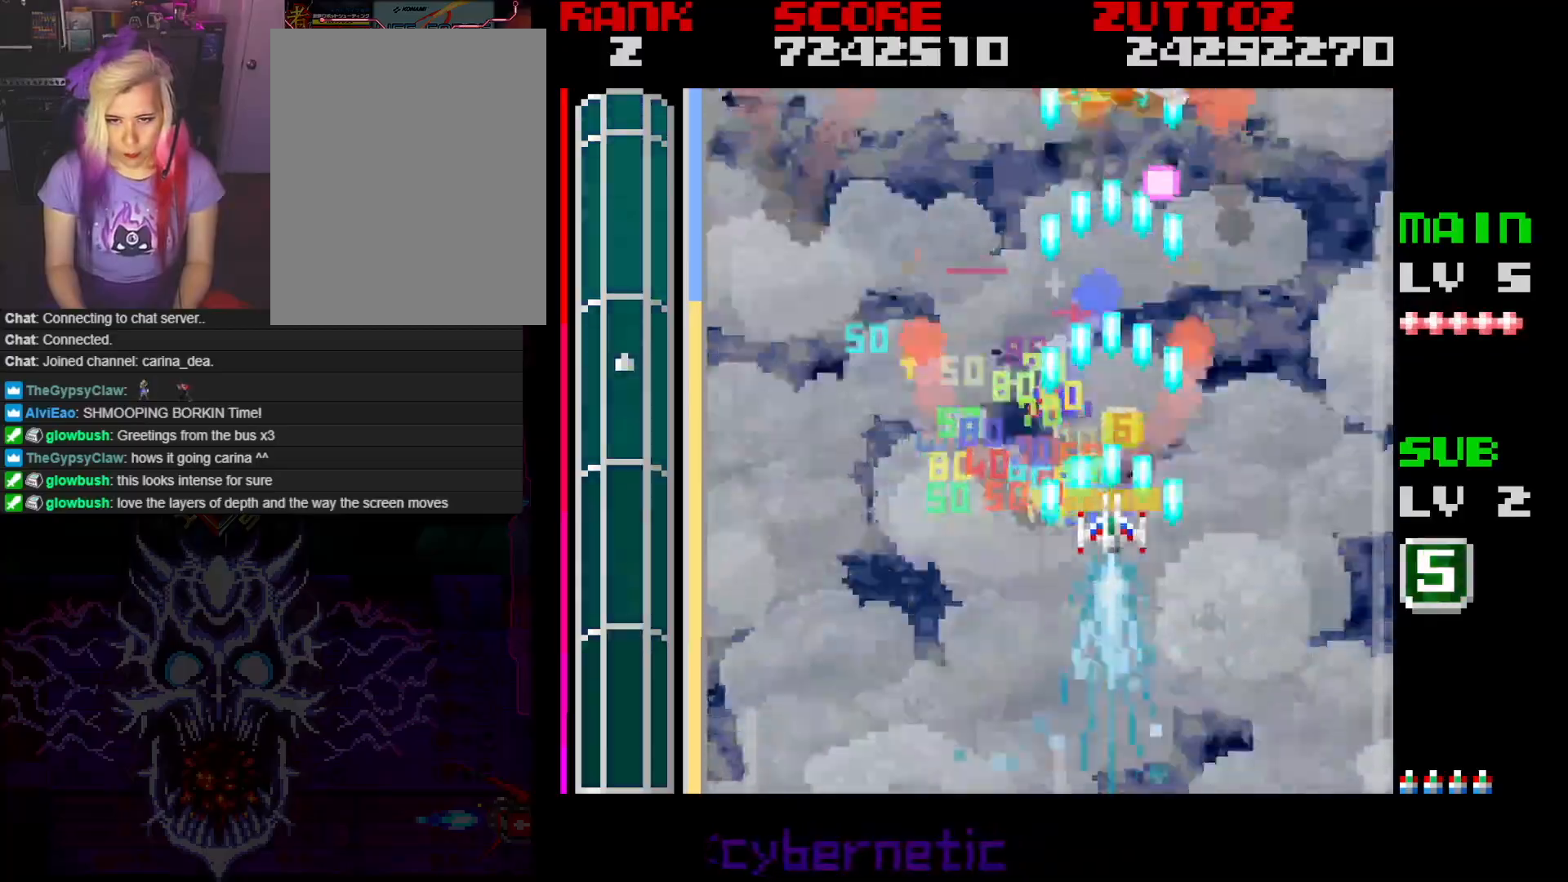
{"buttons": ["A", "DPAD_LEFT"], "events": [[167, "DPAD_LEFT", "down"], [167, "DPAD_UP", "down"], [217, "DPAD_UP", "up"], [283, "DPAD_DOWN", "down"], [483, "DPAD_DOWN", "up"]]}
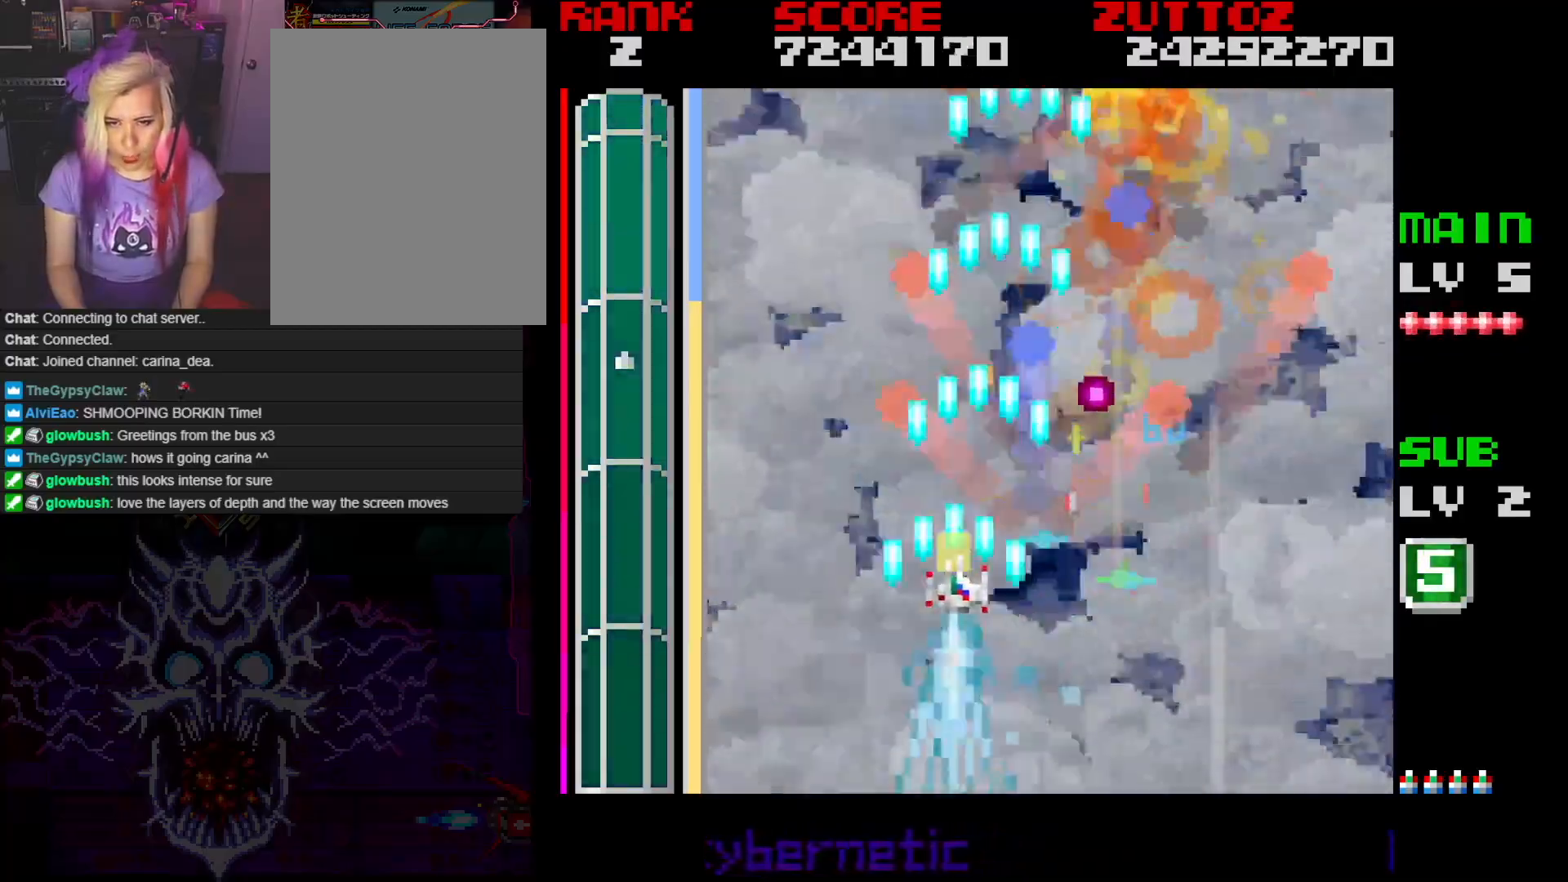
{"buttons": ["A", "DPAD_RIGHT"], "events": [[67, "DPAD_UP", "down"], [350, "DPAD_LEFT", "up"], [417, "DPAD_RIGHT", "down"], [500, "DPAD_UP", "up"]]}
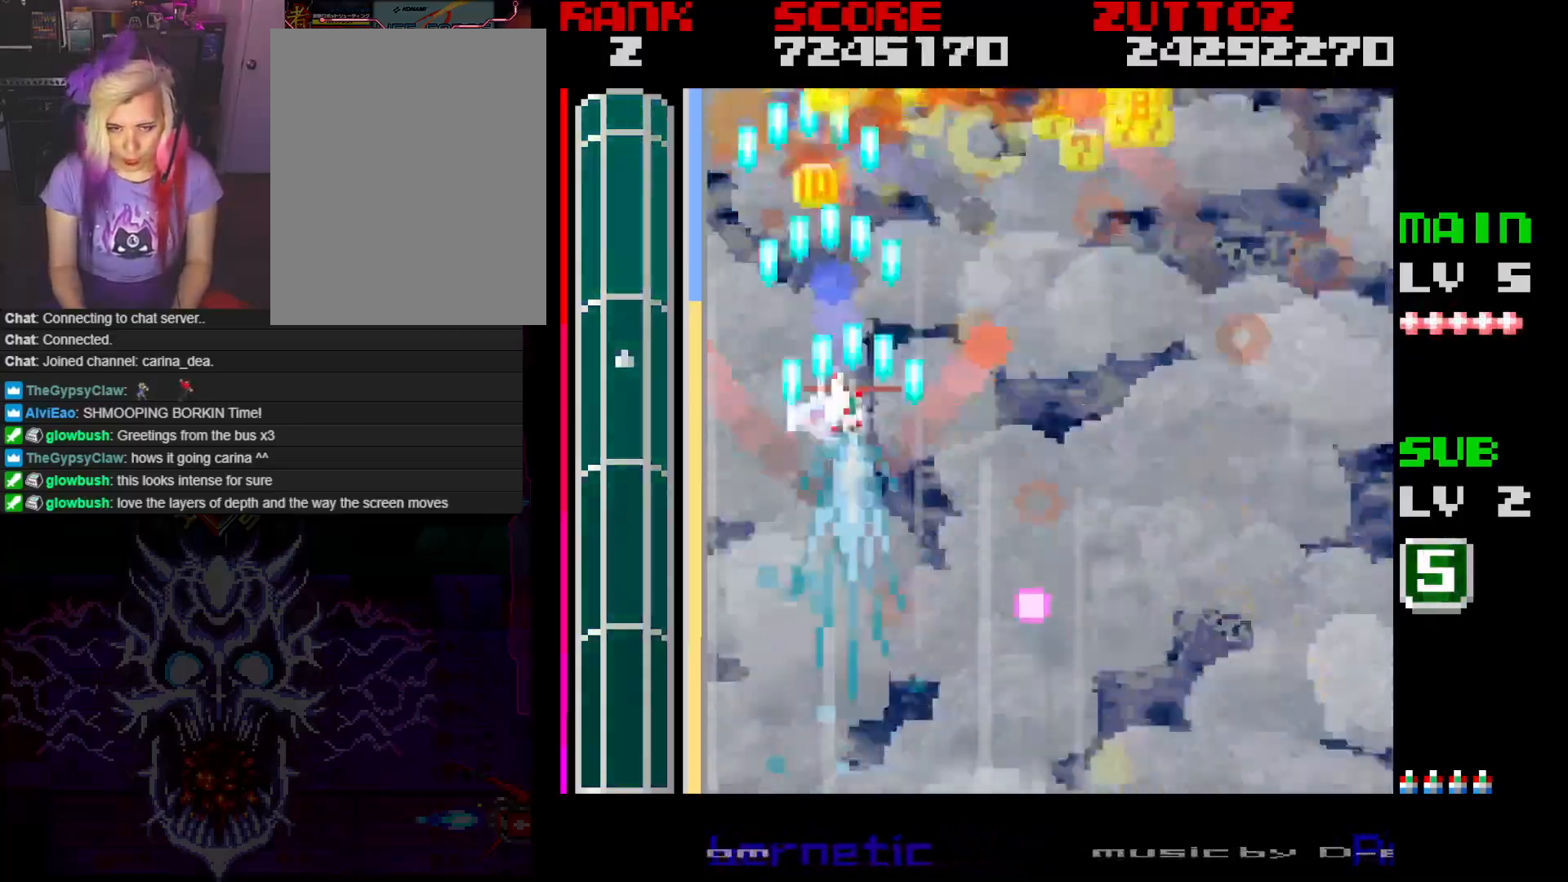
{"buttons": ["A", "DPAD_RIGHT"], "events": [[100, "DPAD_DOWN", "down"], [417, "DPAD_DOWN", "up"]]}
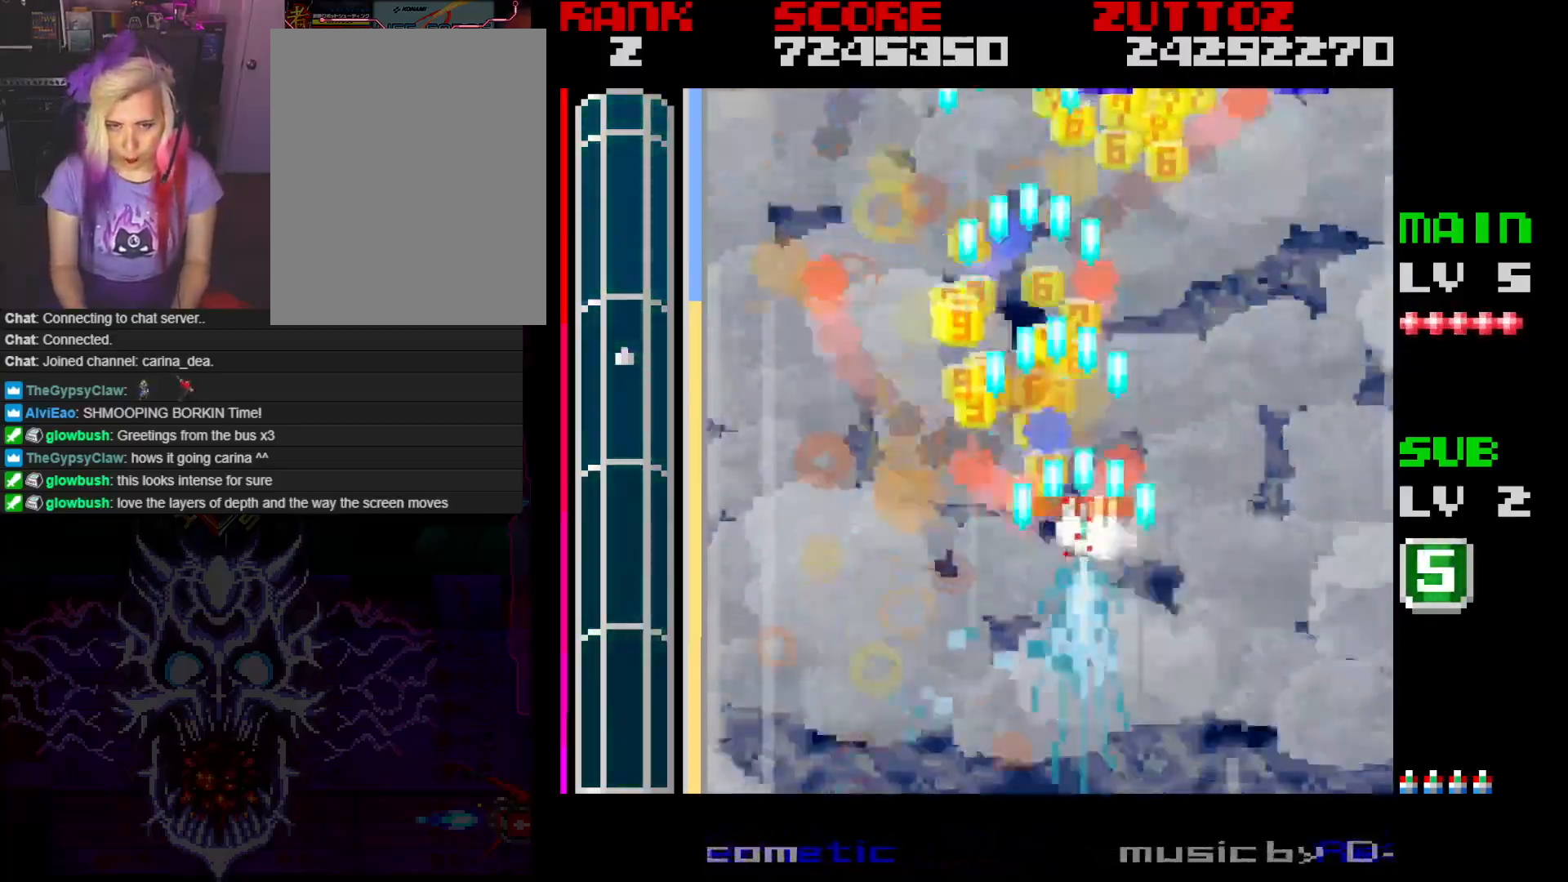
{"buttons": ["A", "DPAD_DOWN", "DPAD_LEFT"], "events": [[117, "DPAD_RIGHT", "up"], [133, "DPAD_UP", "down"], [183, "DPAD_LEFT", "down"], [267, "DPAD_UP", "up"], [400, "DPAD_DOWN", "down"]]}
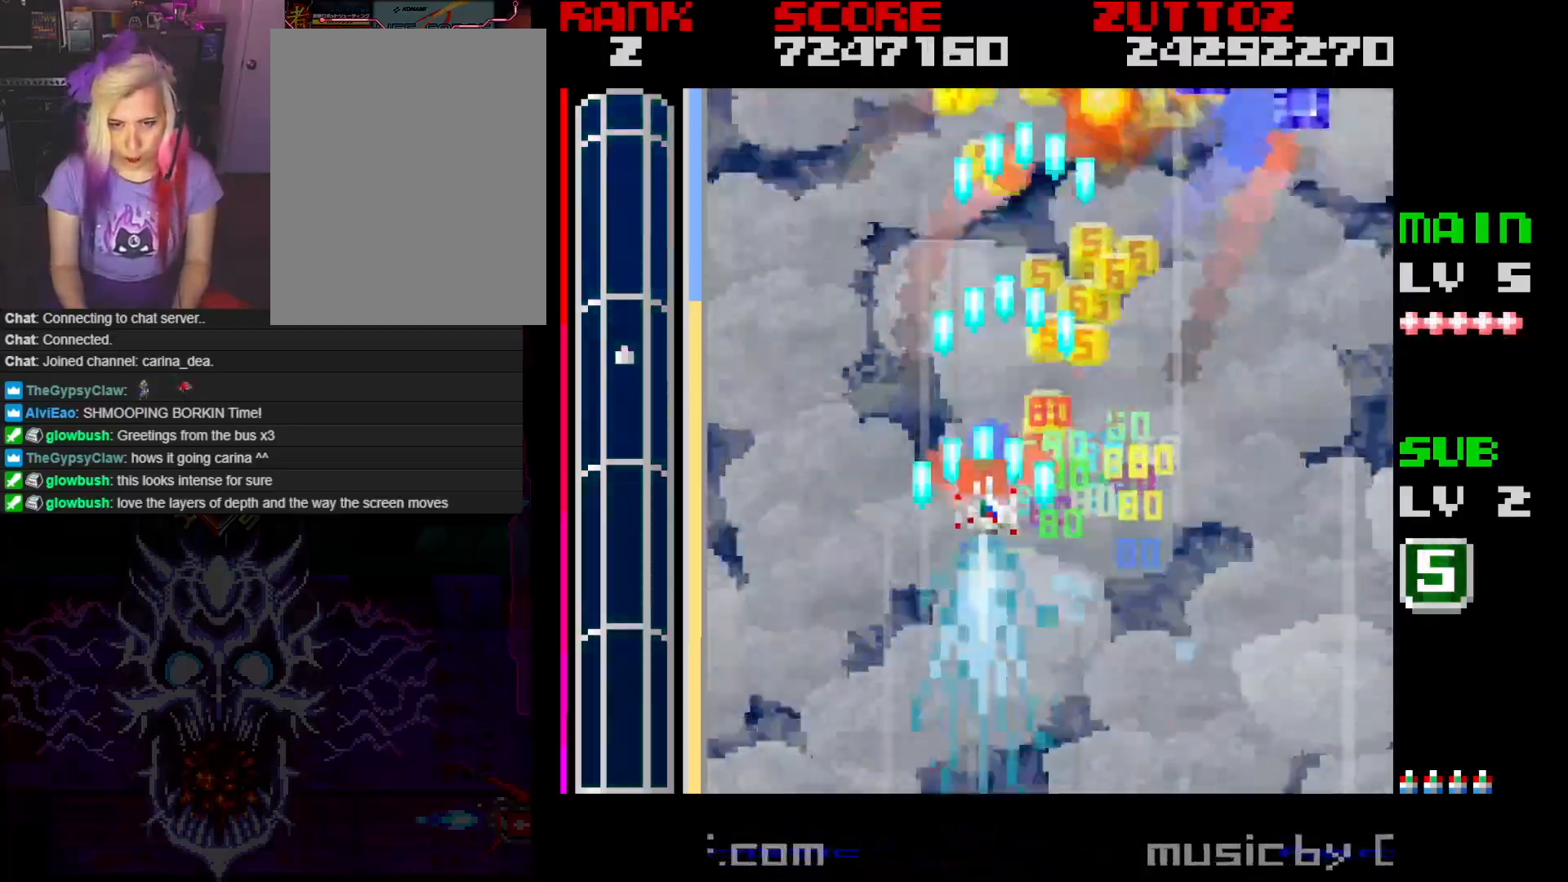
{"buttons": ["A", "DPAD_UP", "DPAD_RIGHT"], "events": [[83, "DPAD_LEFT", "up"], [117, "DPAD_RIGHT", "down"], [133, "DPAD_DOWN", "up"], [383, "DPAD_UP", "down"]]}
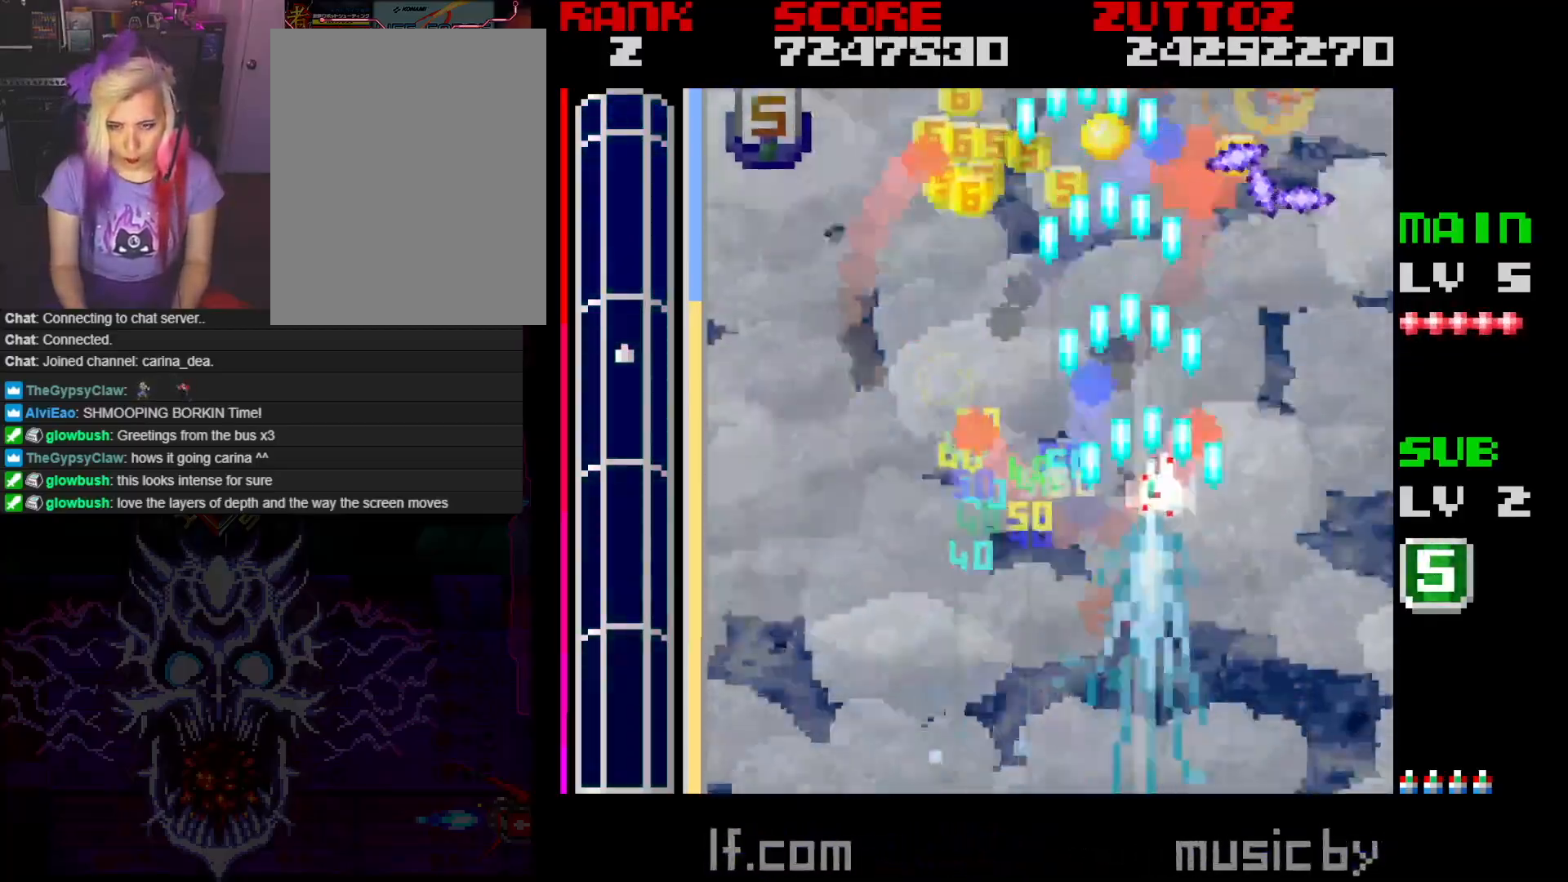
{"buttons": ["A", "DPAD_LEFT"], "events": [[167, "DPAD_DOWN", "down"], [167, "DPAD_LEFT", "down"], [167, "DPAD_RIGHT", "up"], [183, "DPAD_UP", "up"], [367, "DPAD_DOWN", "up"]]}
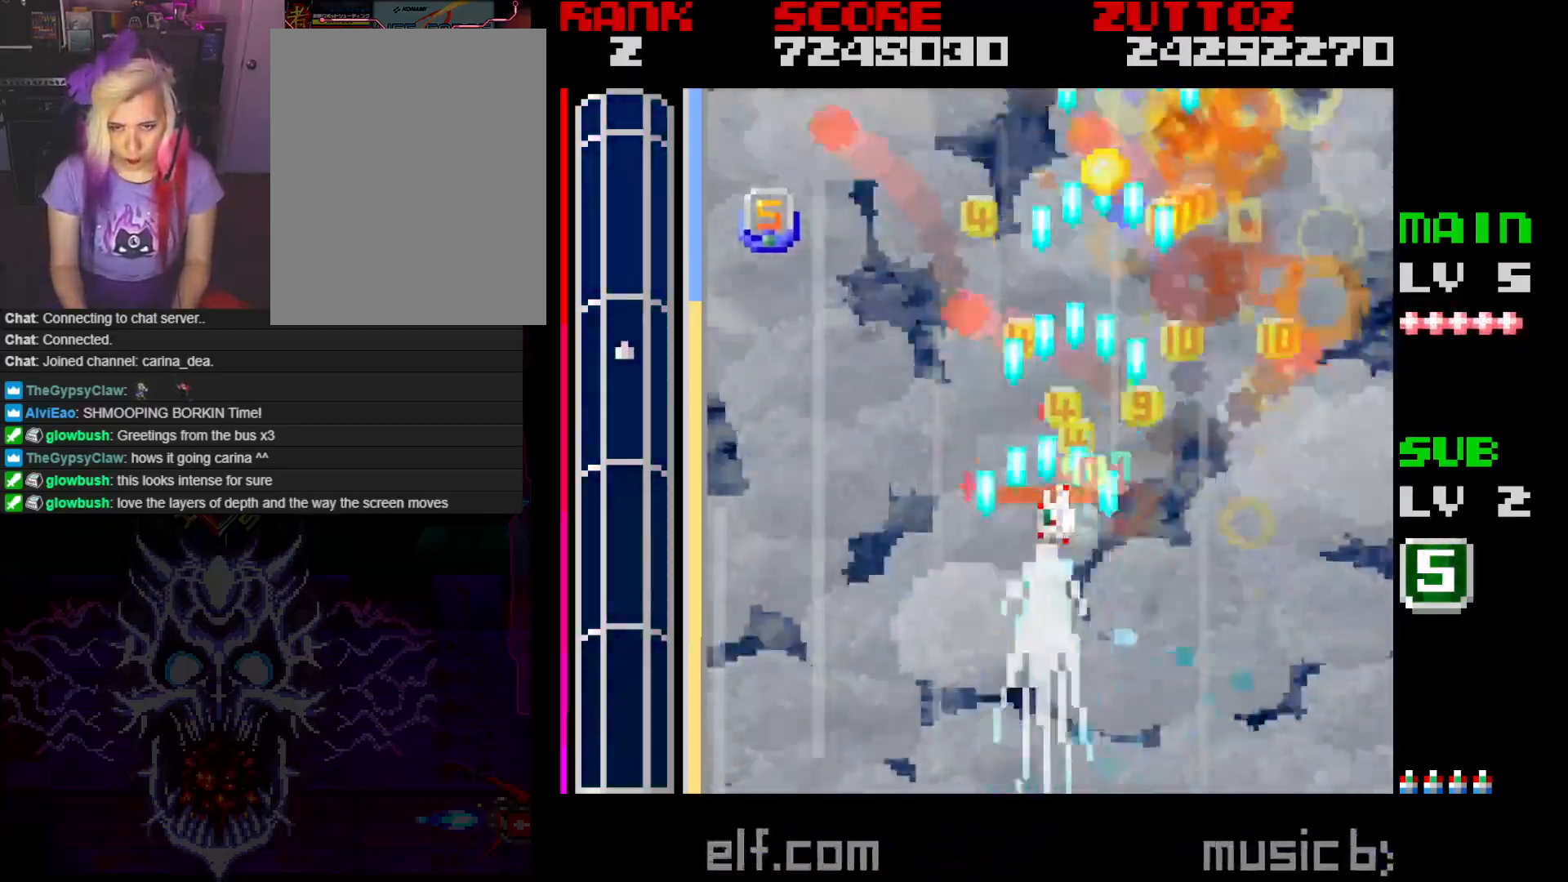
{"buttons": ["A", "DPAD_LEFT"], "events": []}
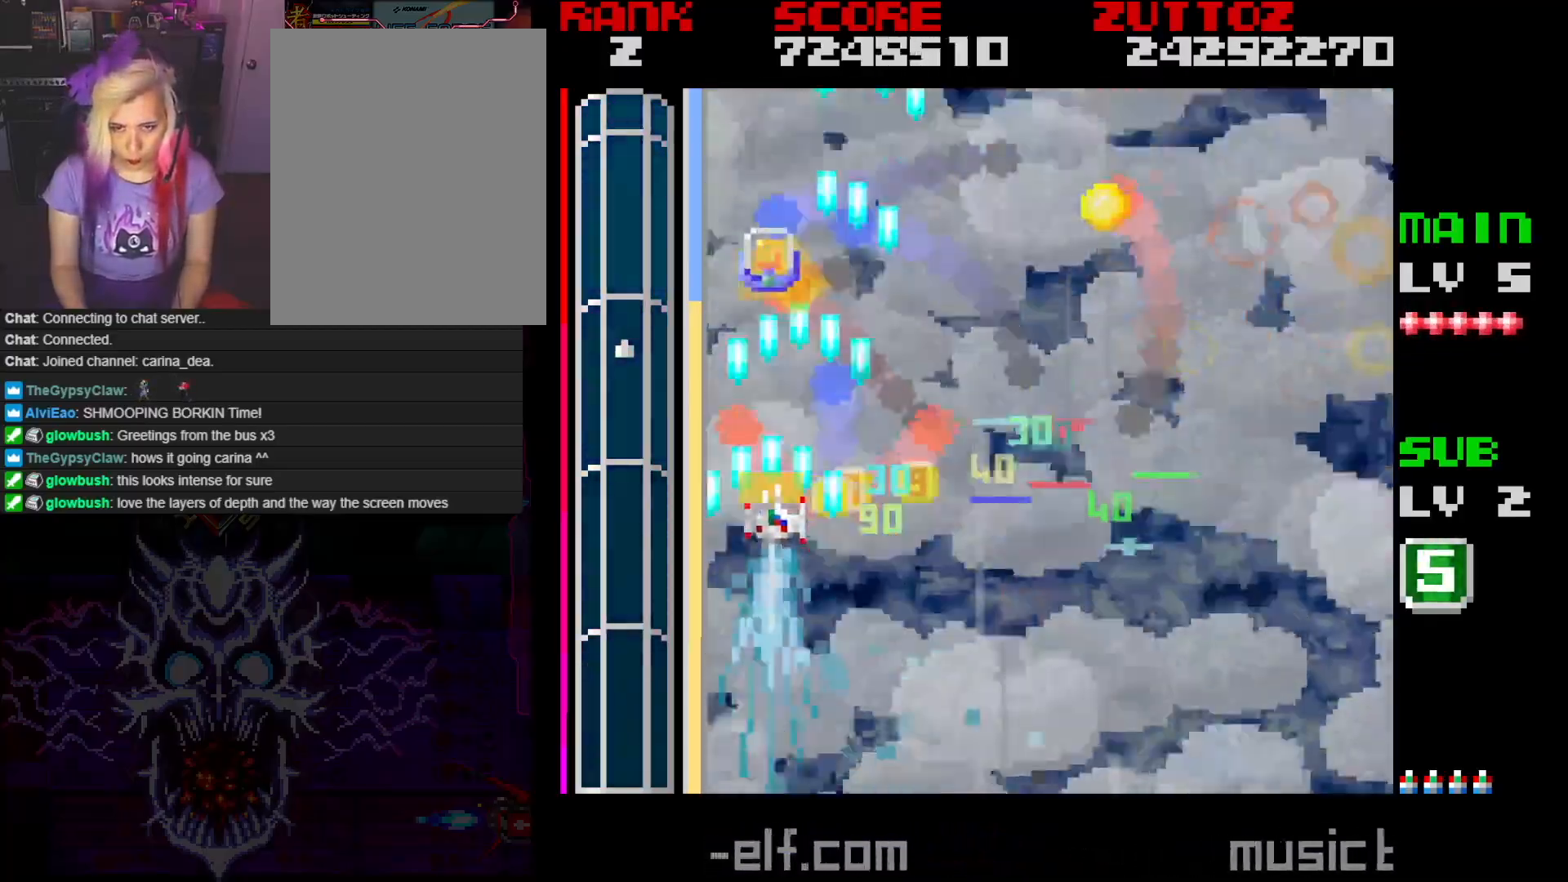
{"buttons": ["A", "DPAD_RIGHT"], "events": [[50, "DPAD_DOWN", "down"], [67, "DPAD_LEFT", "up"], [83, "DPAD_RIGHT", "down"], [183, "DPAD_DOWN", "up"]]}
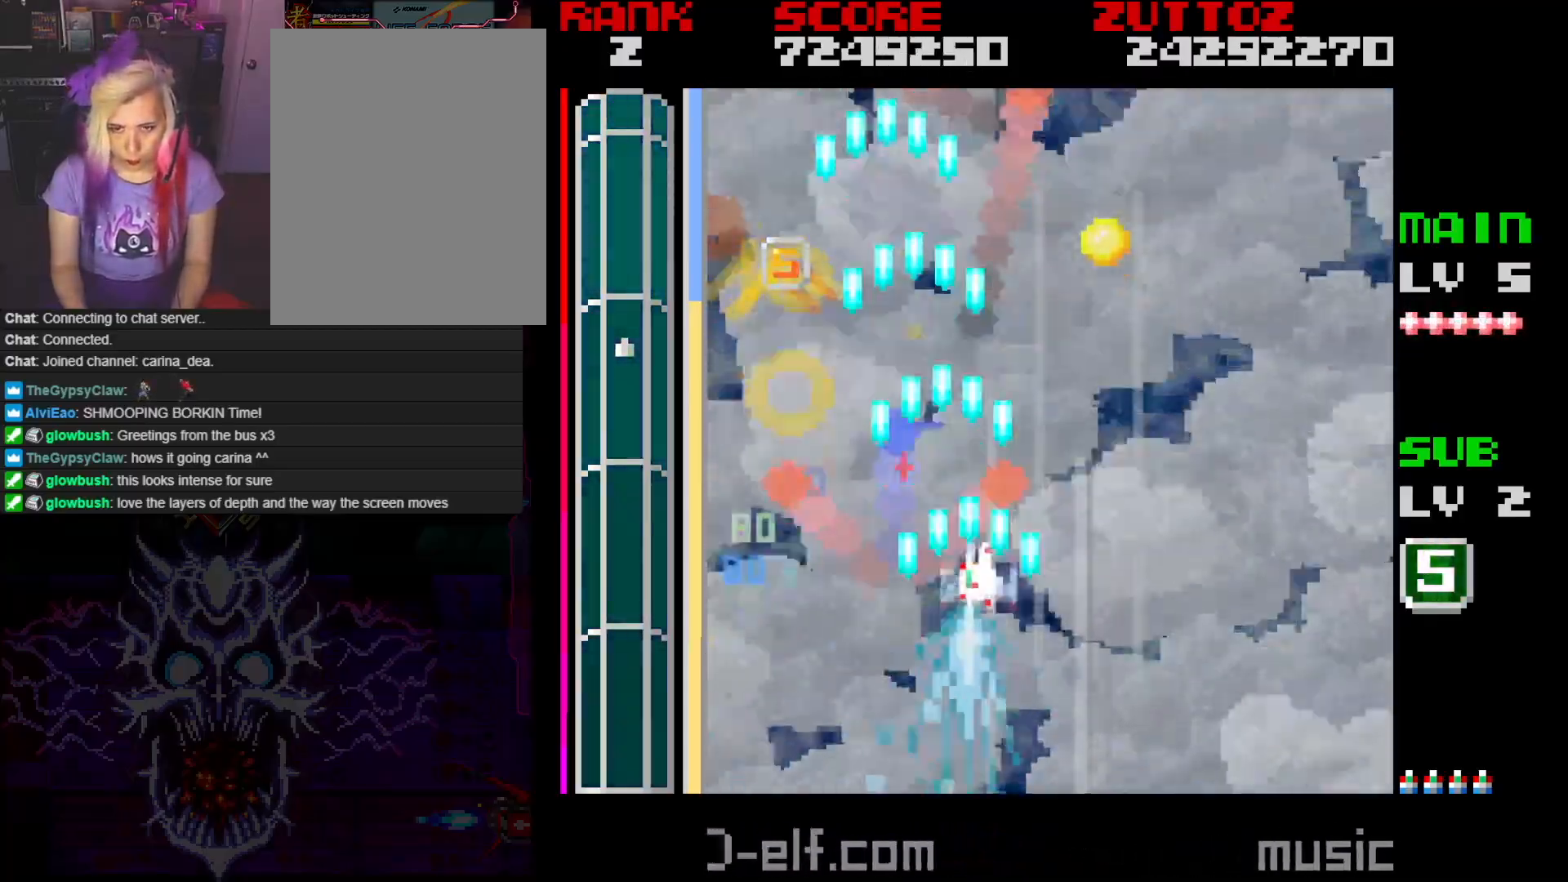
{"buttons": ["A"], "events": [[200, "DPAD_RIGHT", "up"]]}
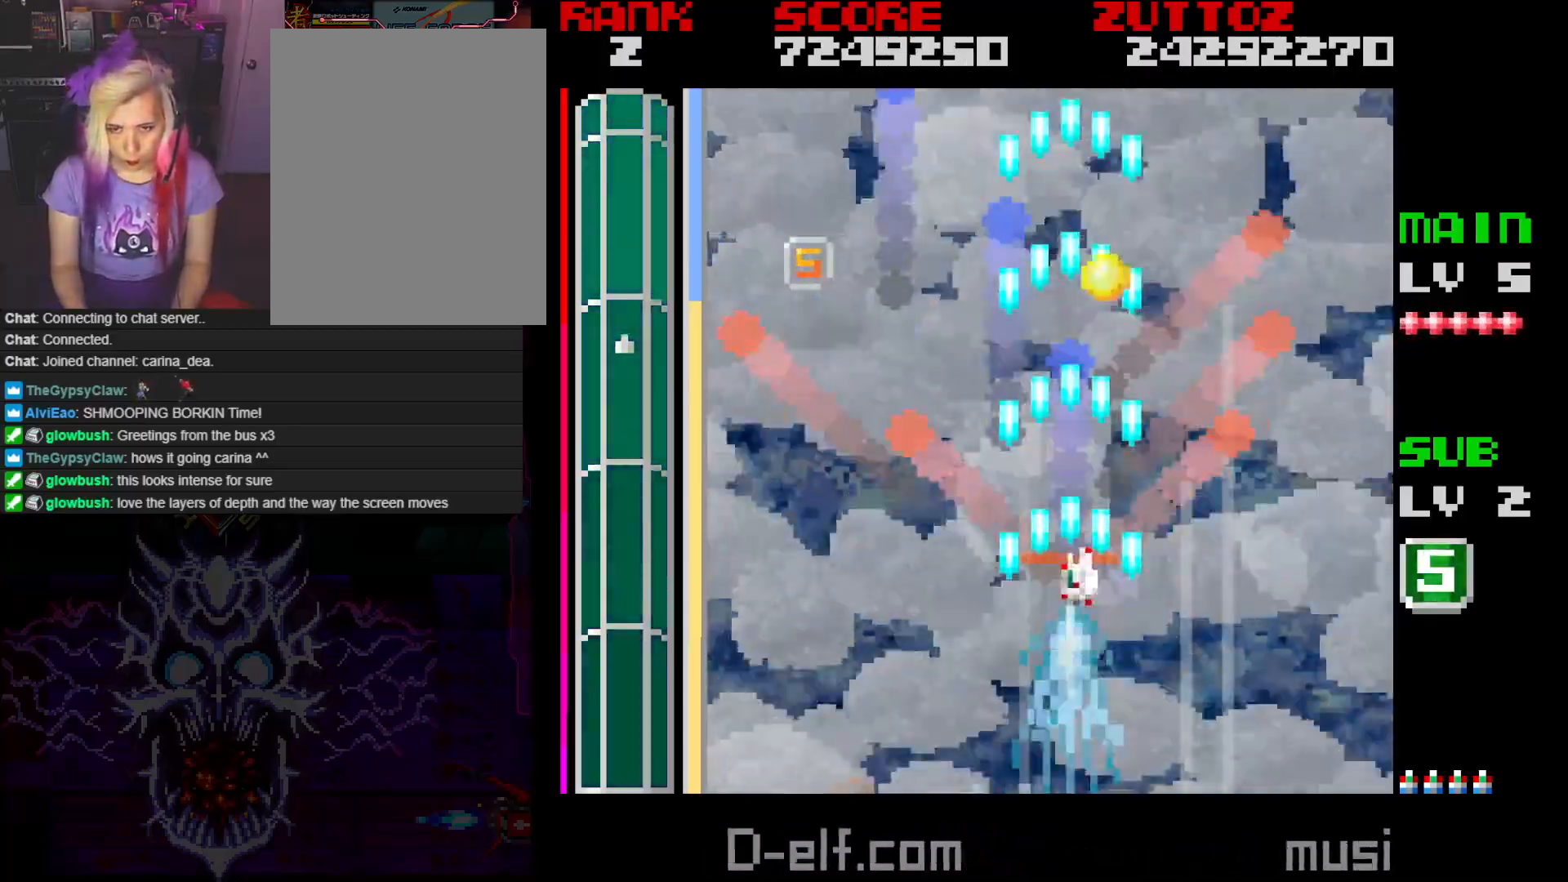
{"buttons": ["A"], "events": []}
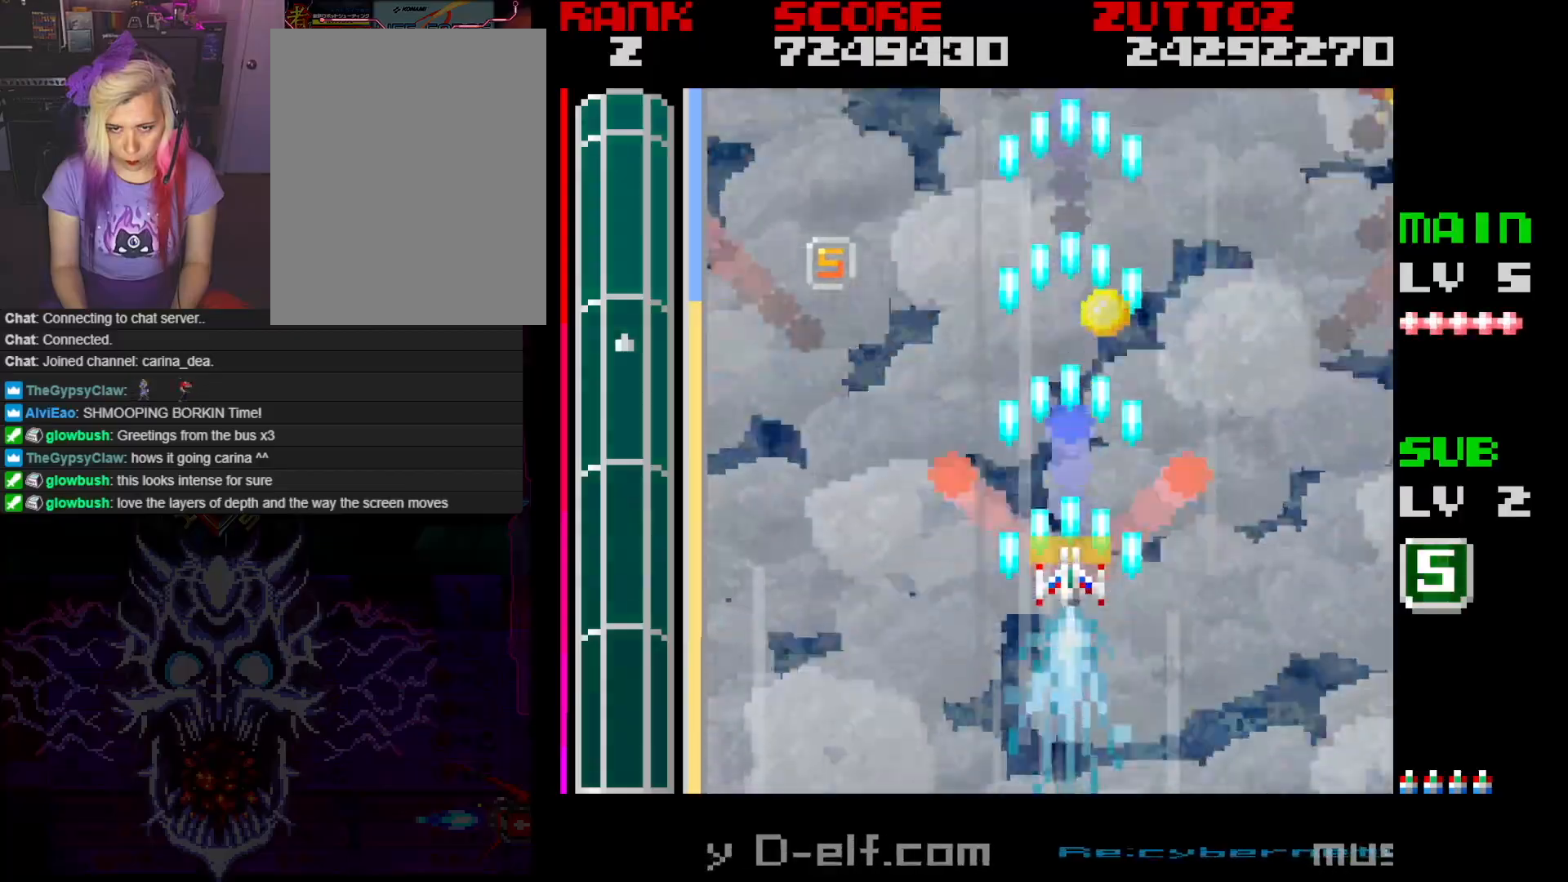
{"buttons": ["A"], "events": []}
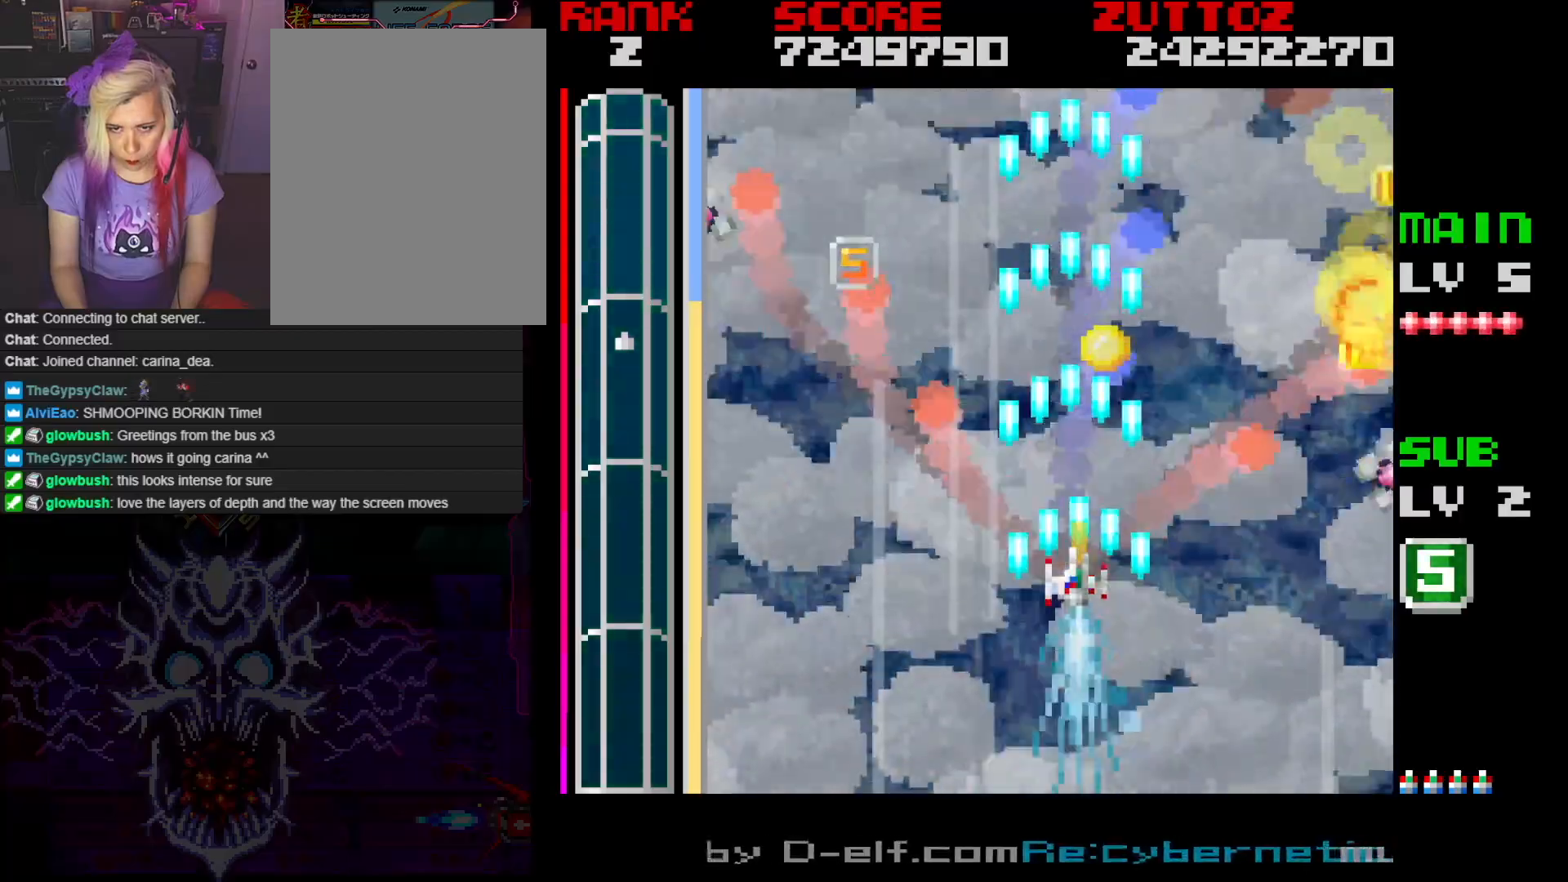
{"buttons": ["A", "DPAD_LEFT"], "events": [[17, "DPAD_RIGHT", "down"], [250, "DPAD_DOWN", "down"], [250, "DPAD_RIGHT", "up"], [367, "DPAD_LEFT", "down"], [450, "DPAD_DOWN", "up"]]}
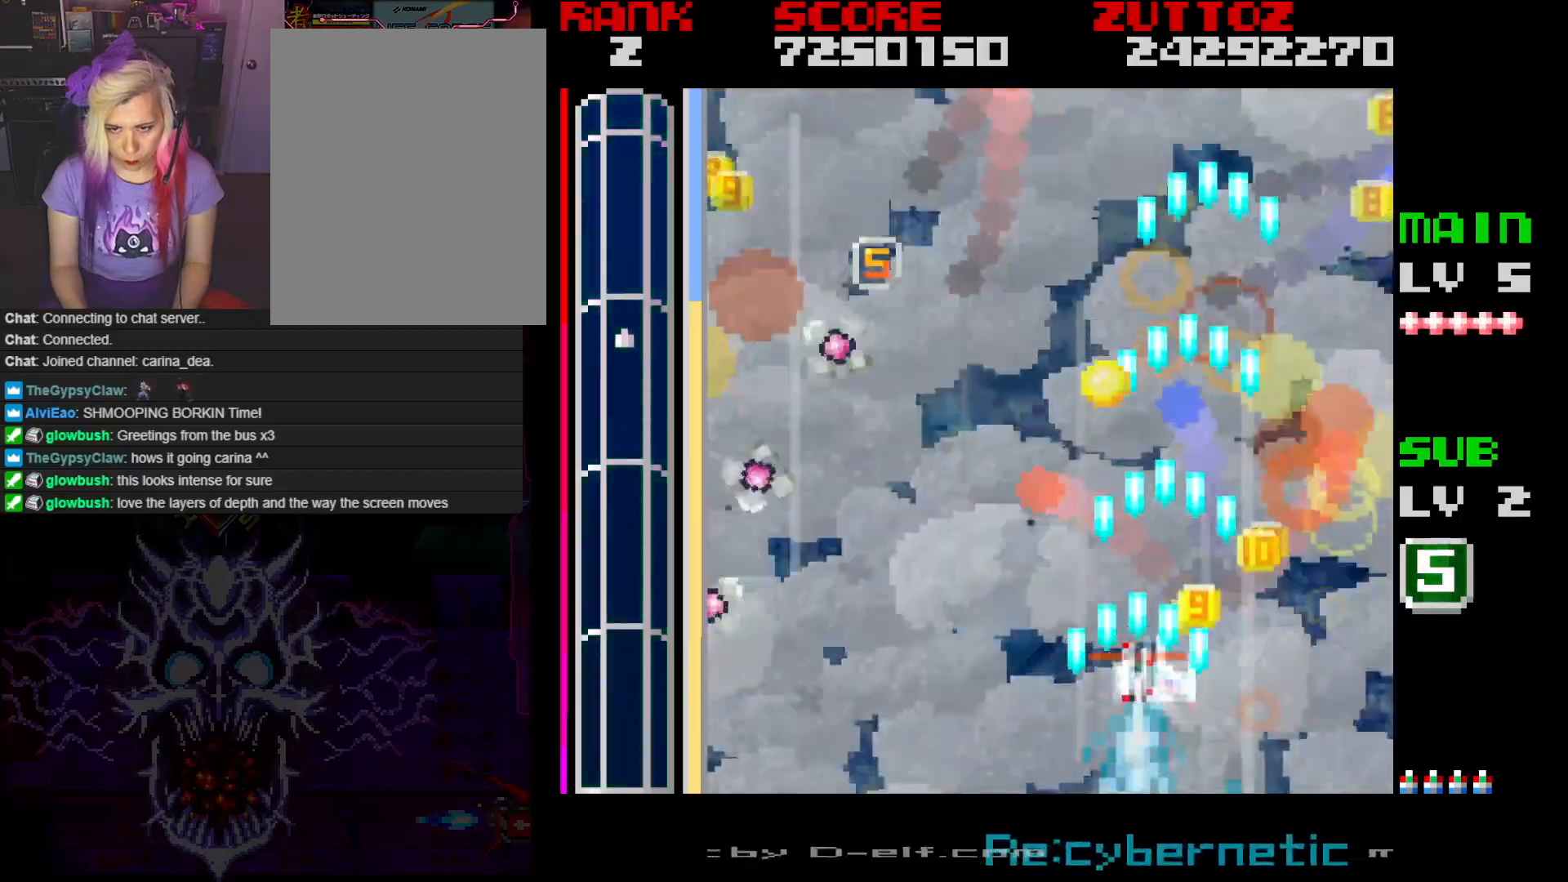
{"buttons": ["A"], "events": [[317, "DPAD_DOWN", "down"], [467, "DPAD_LEFT", "up"], [500, "DPAD_DOWN", "up"]]}
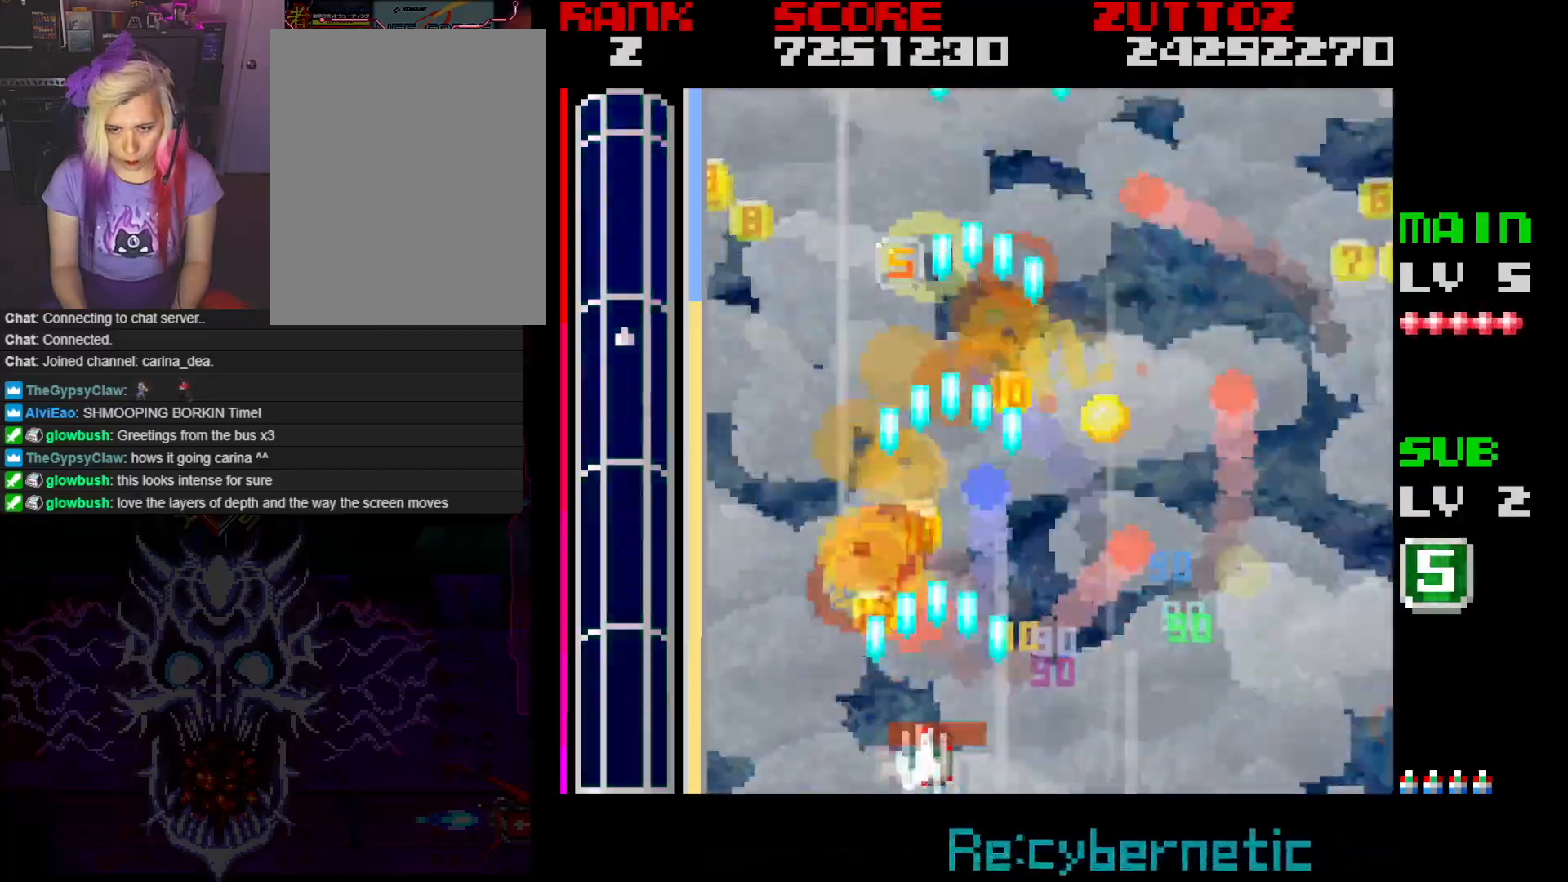
{"buttons": ["A", "DPAD_UP"], "events": [[183, "DPAD_LEFT", "down"], [350, "DPAD_UP", "down"], [483, "DPAD_LEFT", "up"]]}
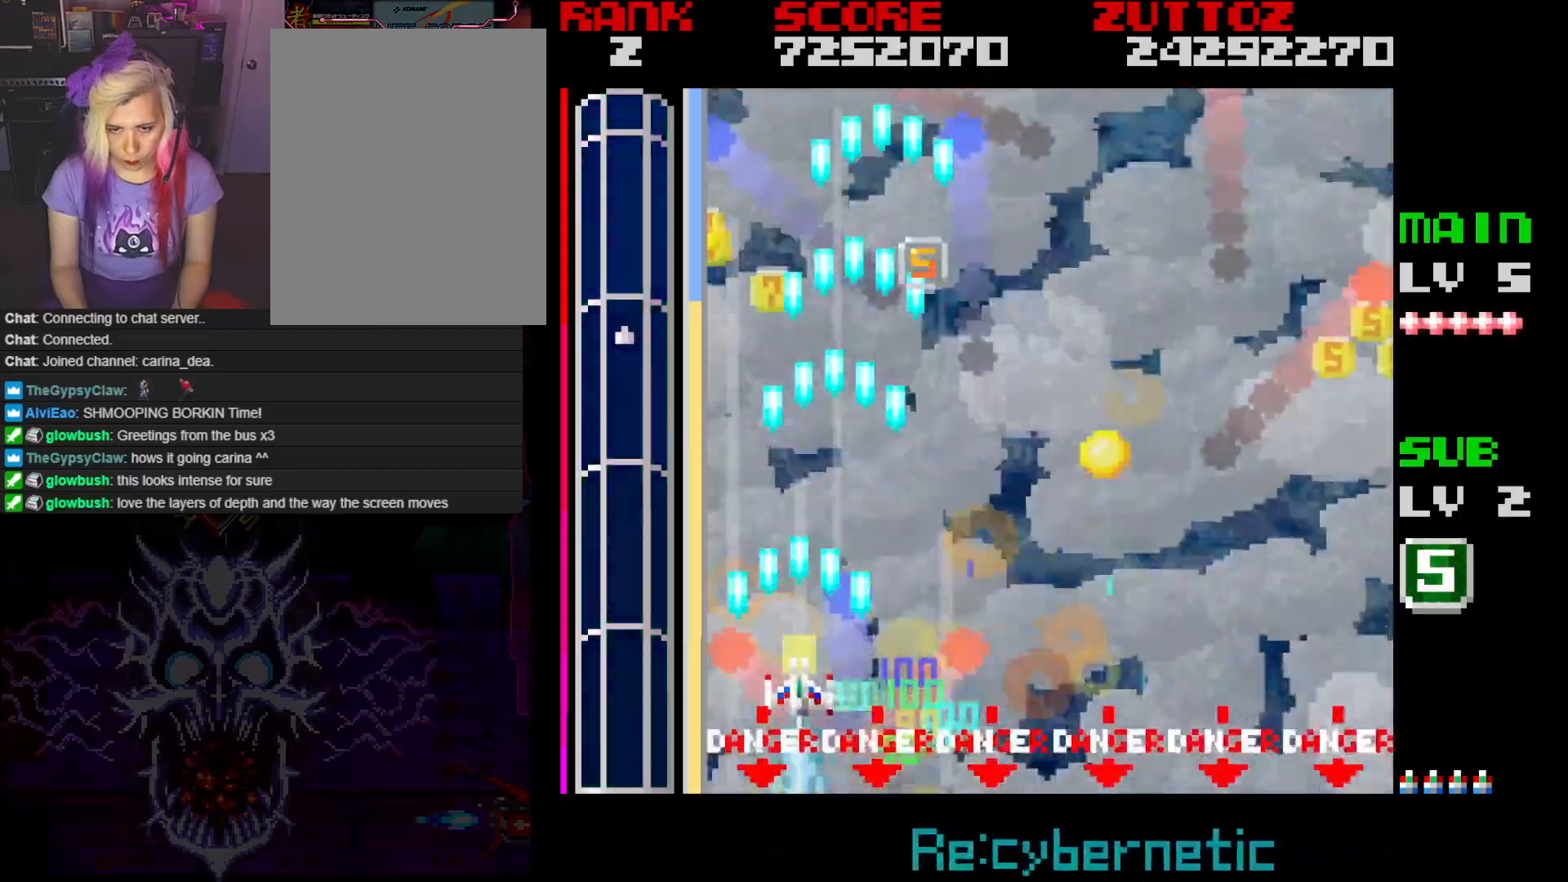
{"buttons": ["A", "DPAD_RIGHT"], "events": [[150, "DPAD_RIGHT", "down"], [283, "DPAD_UP", "up"]]}
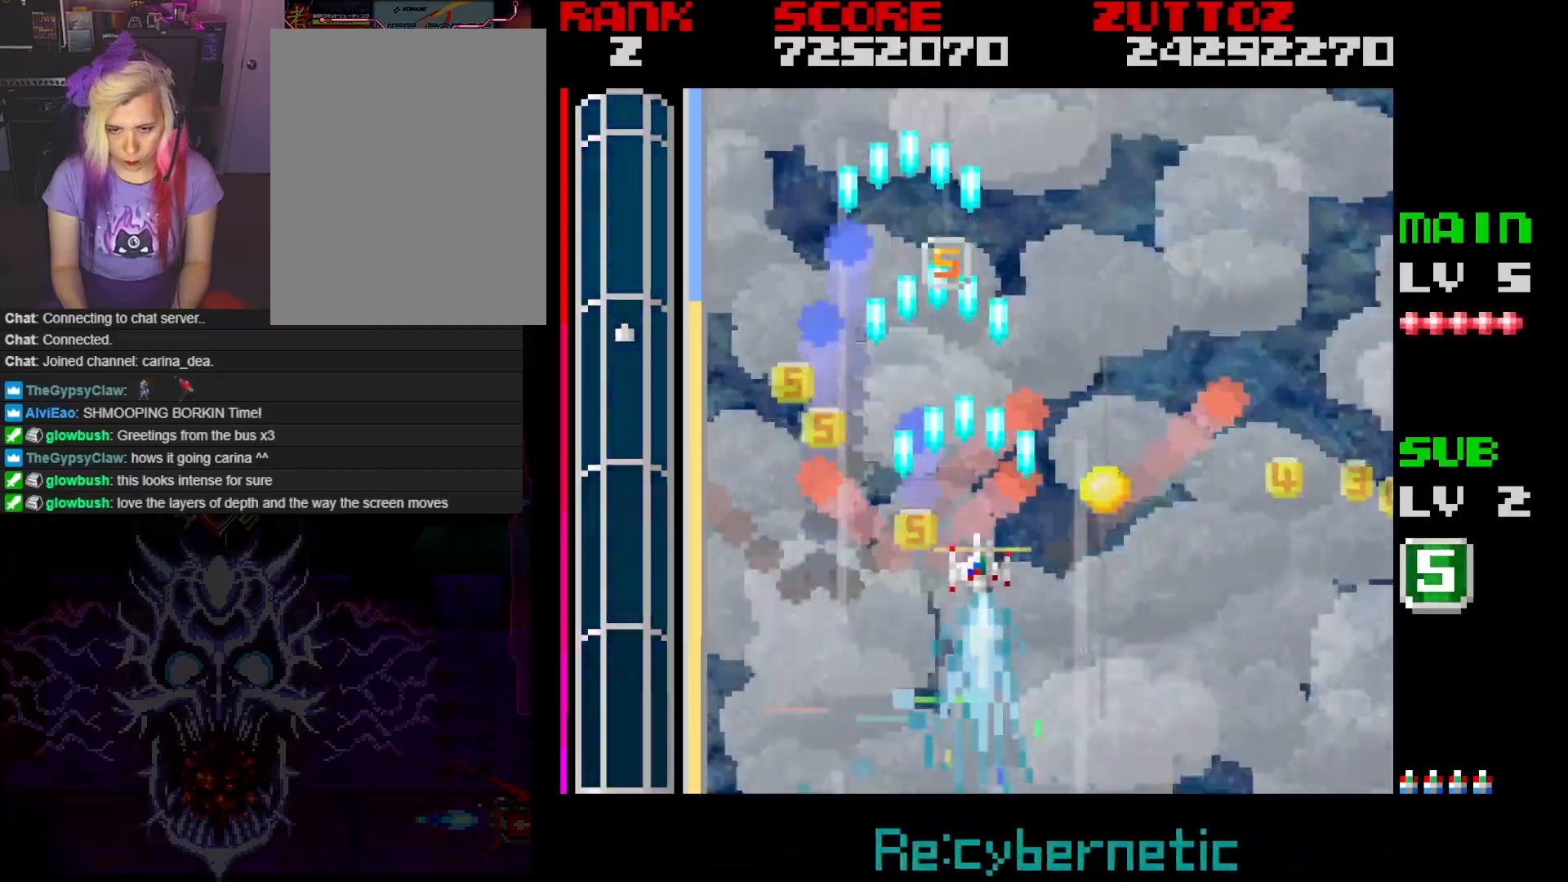
{"buttons": ["A"], "events": [[150, "DPAD_RIGHT", "up"], [233, "DPAD_UP", "down"], [250, "DPAD_LEFT", "down"], [333, "DPAD_UP", "up"], [383, "DPAD_LEFT", "up"]]}
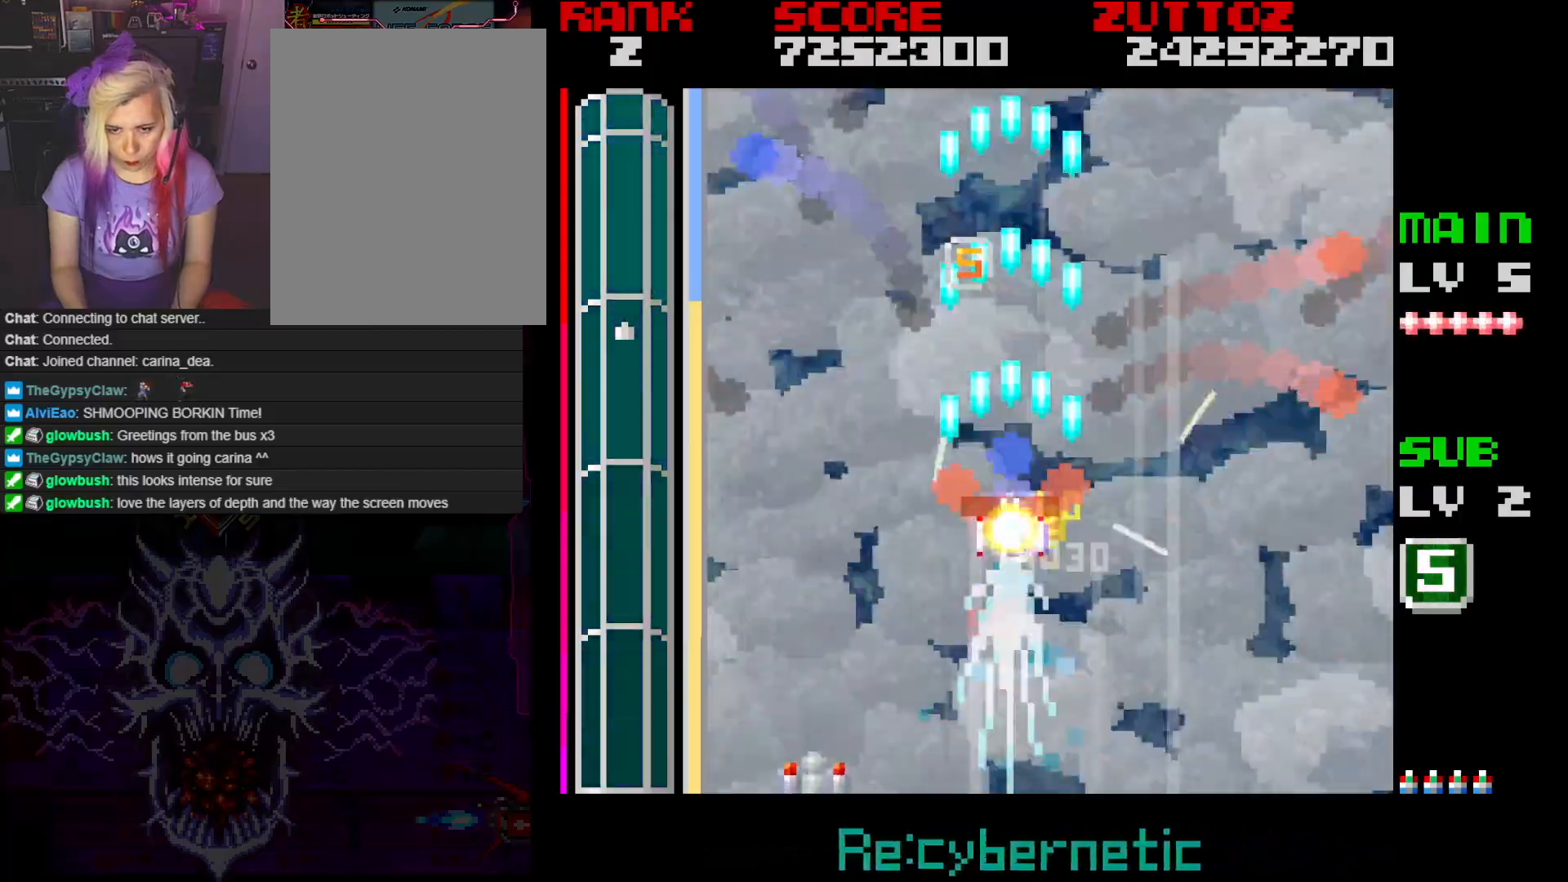
{"buttons": ["A", "DPAD_DOWN"], "events": [[417, "DPAD_DOWN", "down"], [417, "DPAD_RIGHT", "down"], [483, "DPAD_RIGHT", "up"]]}
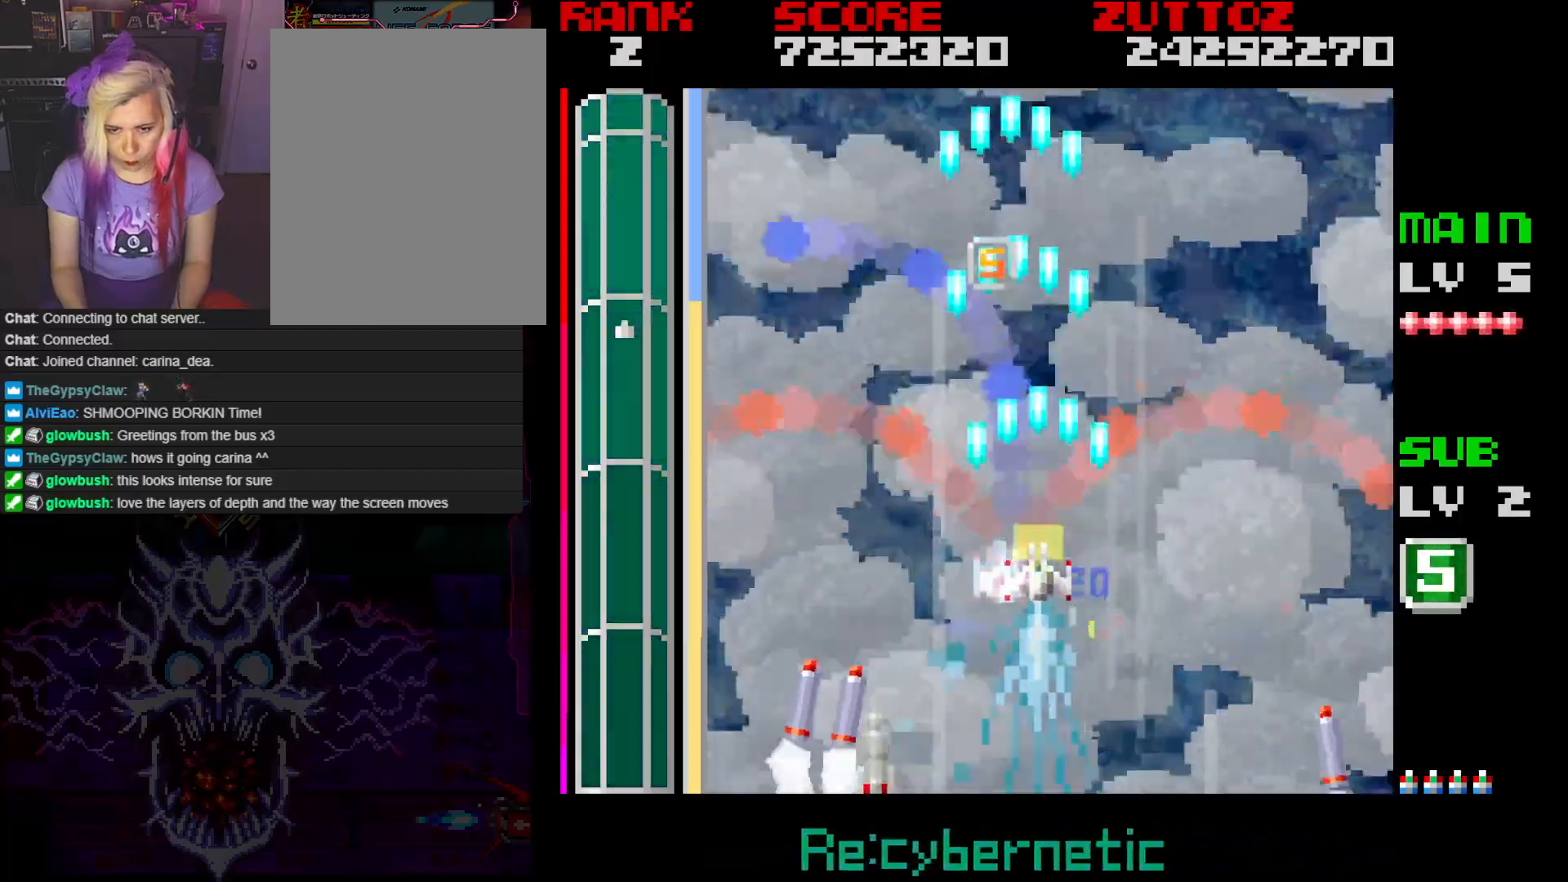
{"buttons": ["A"], "events": [[133, "DPAD_DOWN", "up"], [433, "DPAD_UP", "down"], [483, "DPAD_UP", "up"]]}
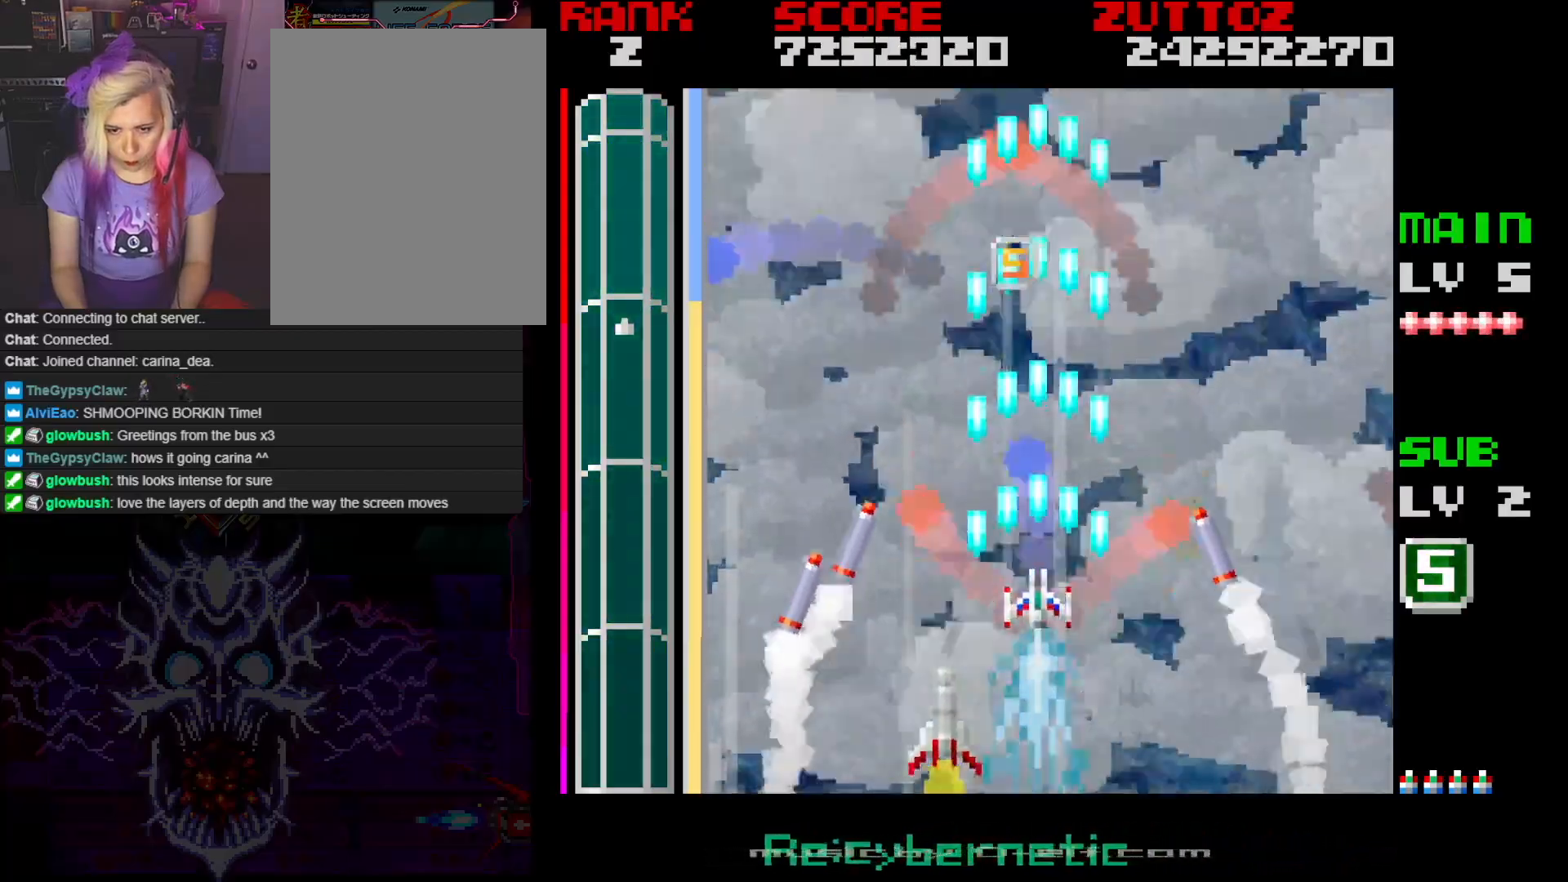
{"buttons": ["A", "DPAD_DOWN", "DPAD_RIGHT"], "events": [[250, "DPAD_RIGHT", "down"], [350, "DPAD_RIGHT", "up"], [417, "DPAD_DOWN", "down"], [433, "DPAD_RIGHT", "down"]]}
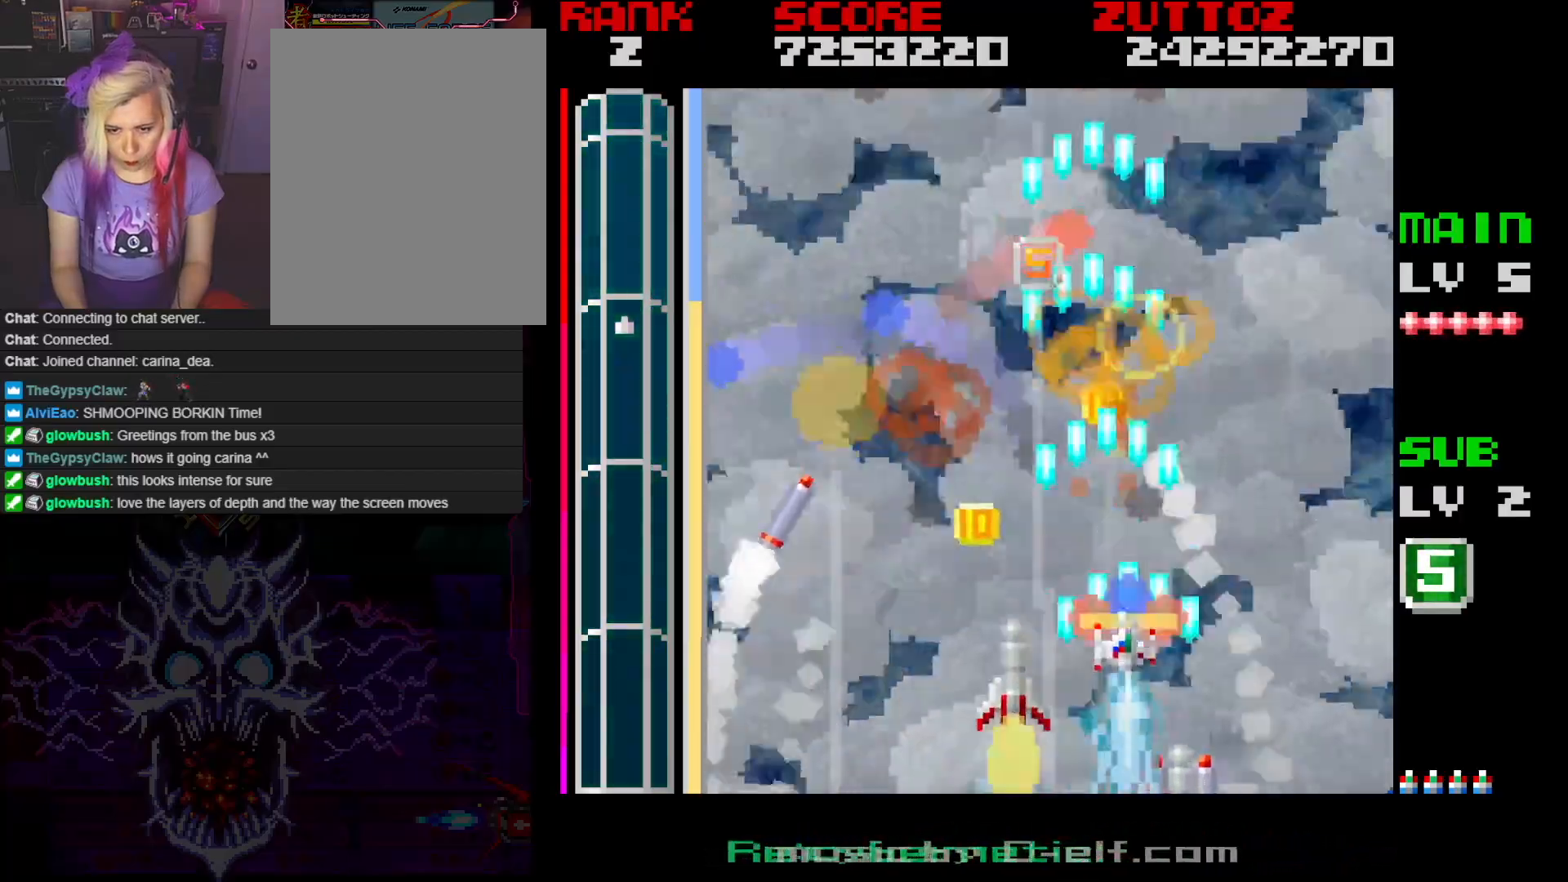
{"buttons": ["A"], "events": [[17, "DPAD_DOWN", "up"], [17, "DPAD_RIGHT", "up"], [117, "DPAD_UP", "down"], [167, "DPAD_RIGHT", "down"], [283, "DPAD_RIGHT", "up"], [283, "DPAD_UP", "up"]]}
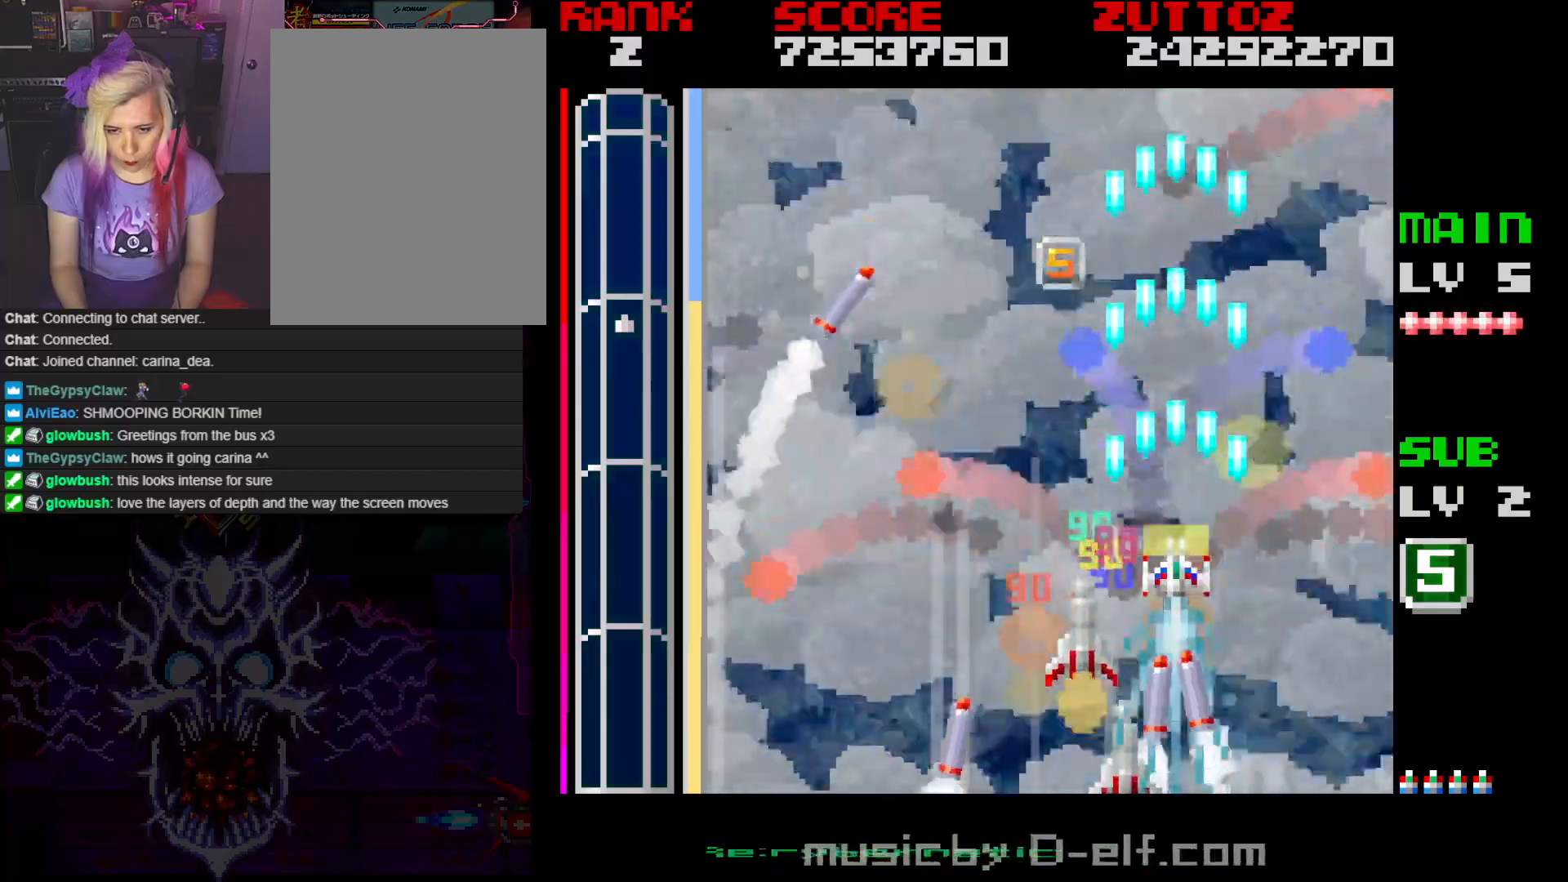
{"buttons": ["A", "DPAD_DOWN"], "events": [[67, "DPAD_RIGHT", "down"], [83, "DPAD_UP", "down"], [233, "DPAD_UP", "up"], [317, "DPAD_RIGHT", "up"], [383, "DPAD_DOWN", "down"]]}
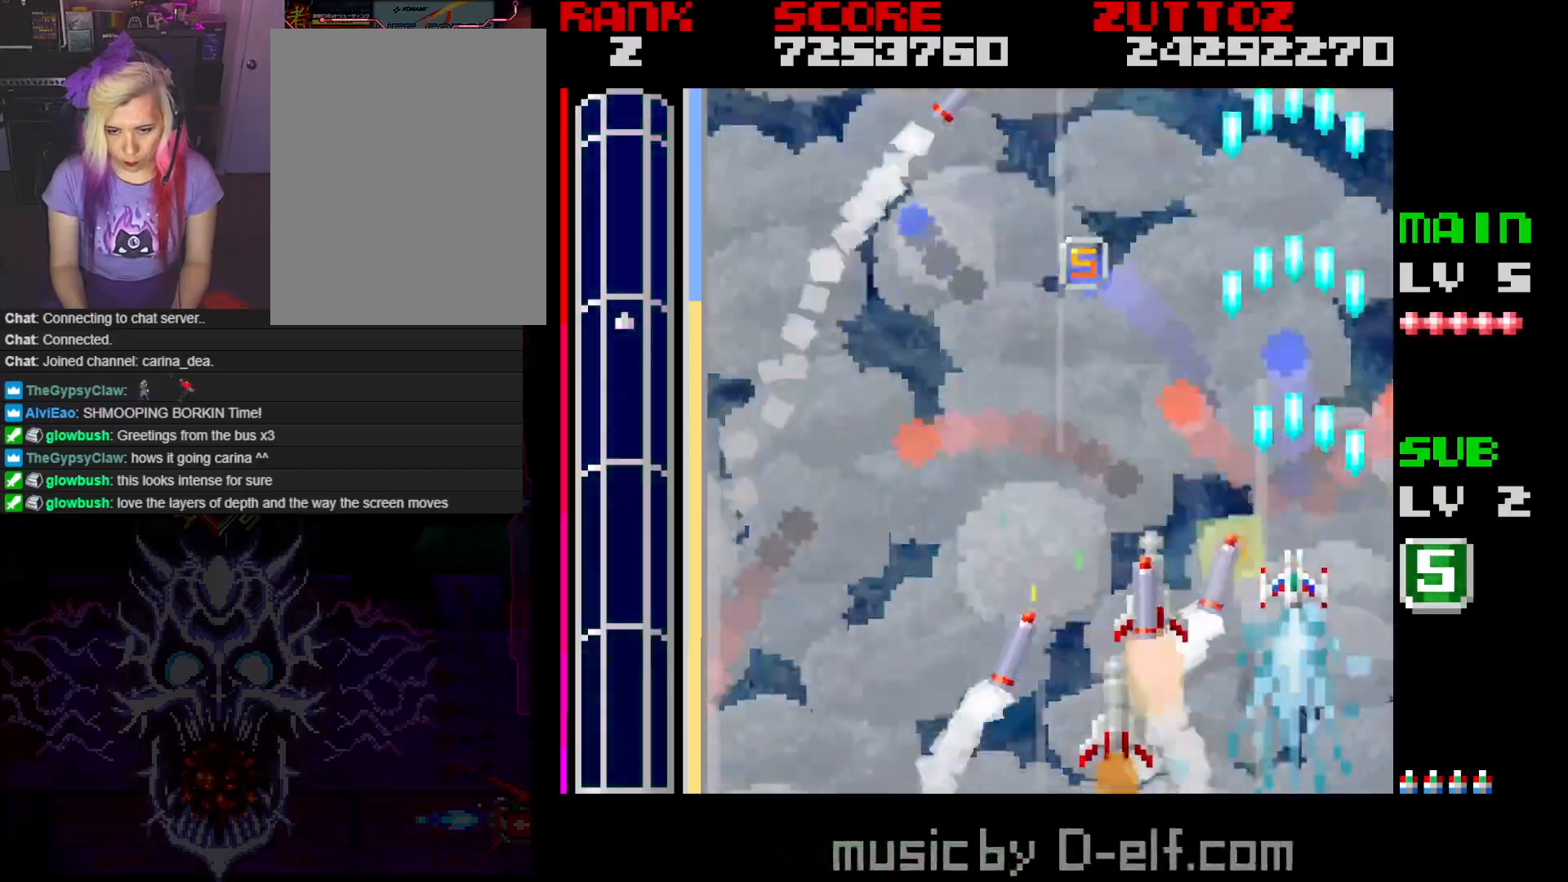
{"buttons": ["A"], "events": [[83, "DPAD_DOWN", "up"], [367, "DPAD_DOWN", "down"], [467, "DPAD_DOWN", "up"]]}
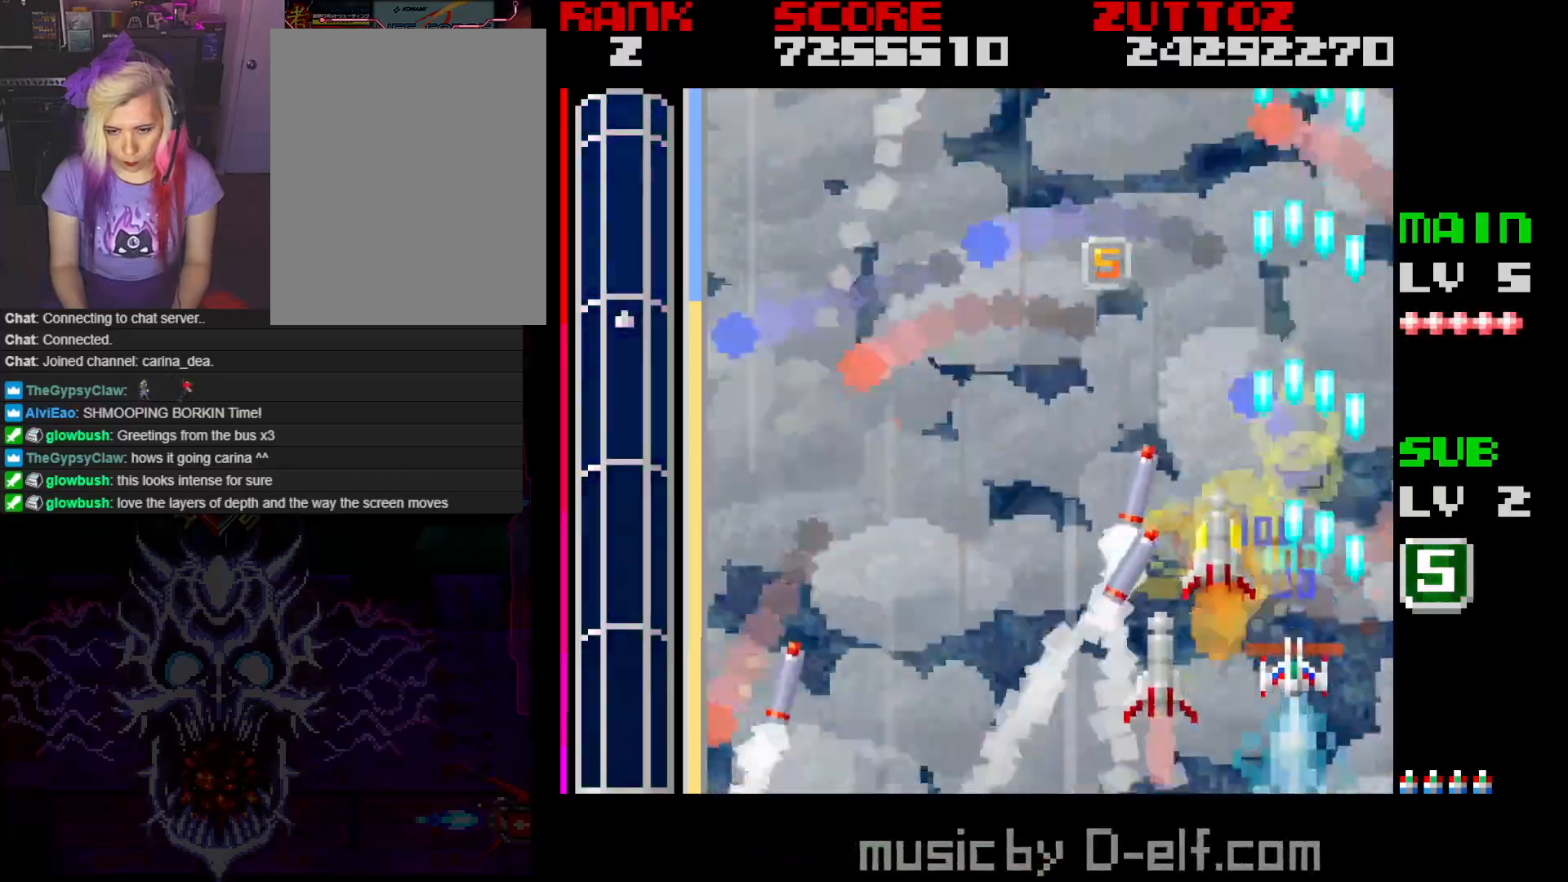
{"buttons": ["A"], "events": []}
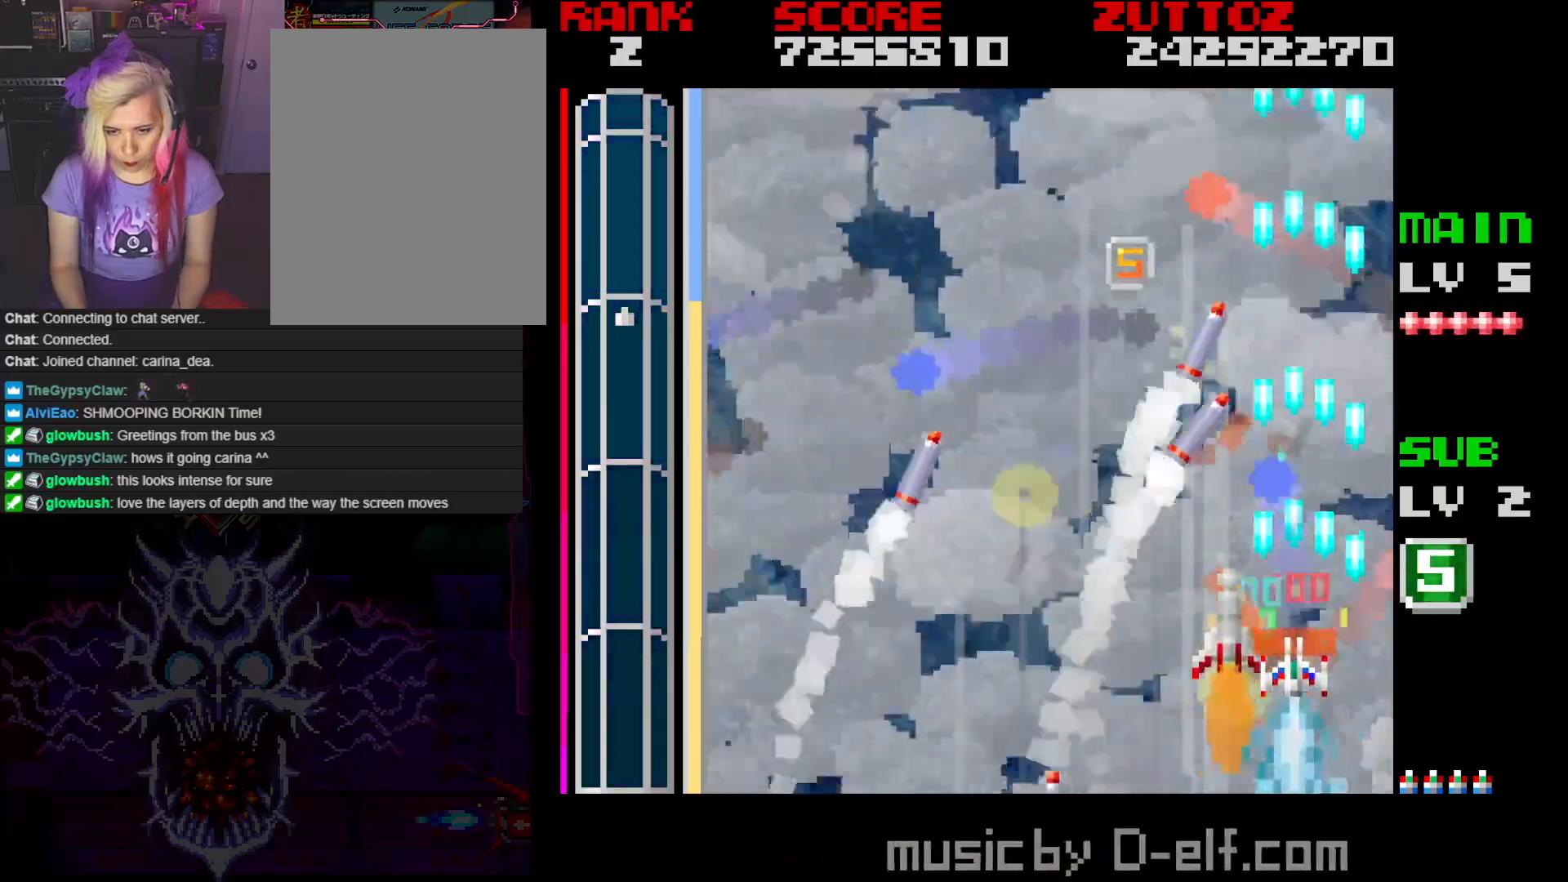
{"buttons": ["A", "DPAD_UP"], "events": [[183, "DPAD_LEFT", "down"], [183, "DPAD_UP", "down"], [283, "DPAD_UP", "up"], [350, "DPAD_UP", "down"], [467, "DPAD_LEFT", "up"]]}
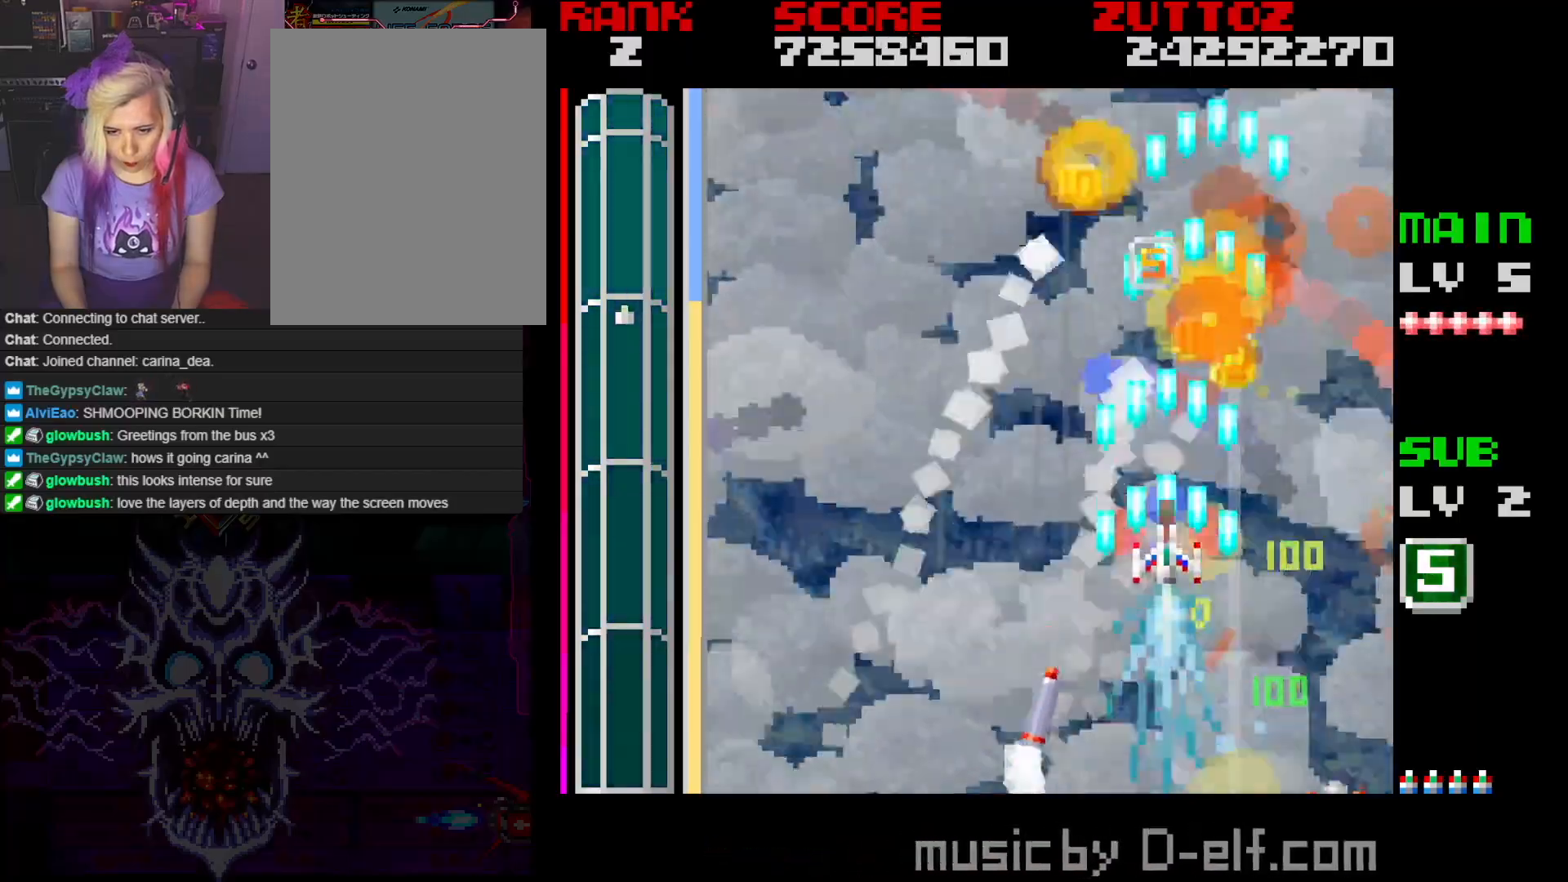
{"buttons": ["A"], "events": [[33, "DPAD_UP", "up"], [183, "DPAD_DOWN", "down"], [317, "DPAD_LEFT", "down"], [400, "DPAD_DOWN", "up"], [400, "DPAD_LEFT", "up"]]}
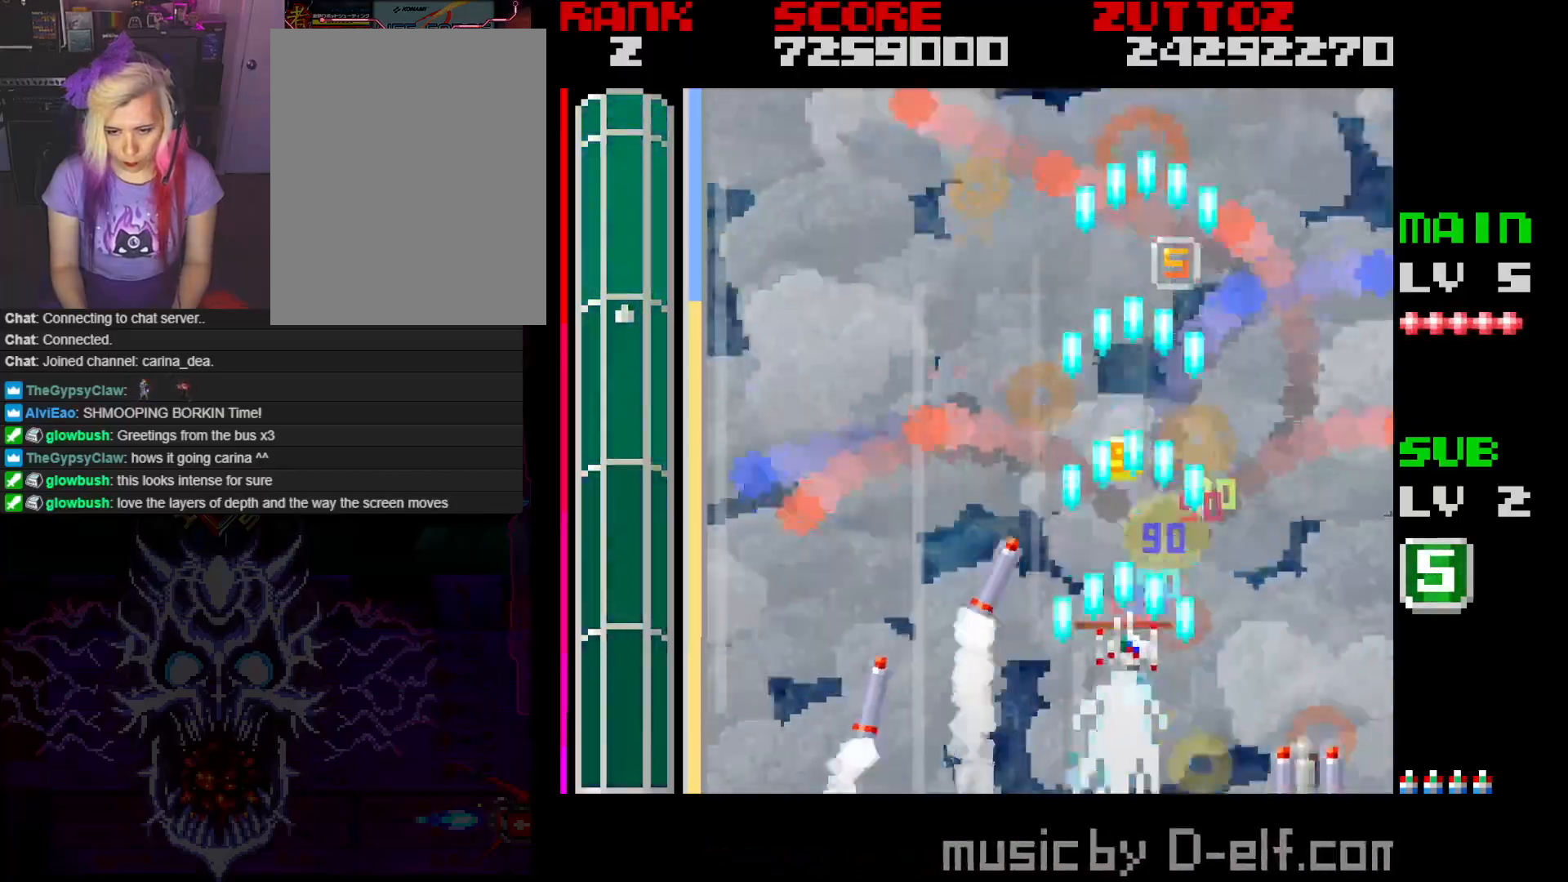
{"buttons": ["A", "DPAD_DOWN"], "events": [[17, "DPAD_LEFT", "down"], [133, "DPAD_LEFT", "up"], [417, "DPAD_DOWN", "down"]]}
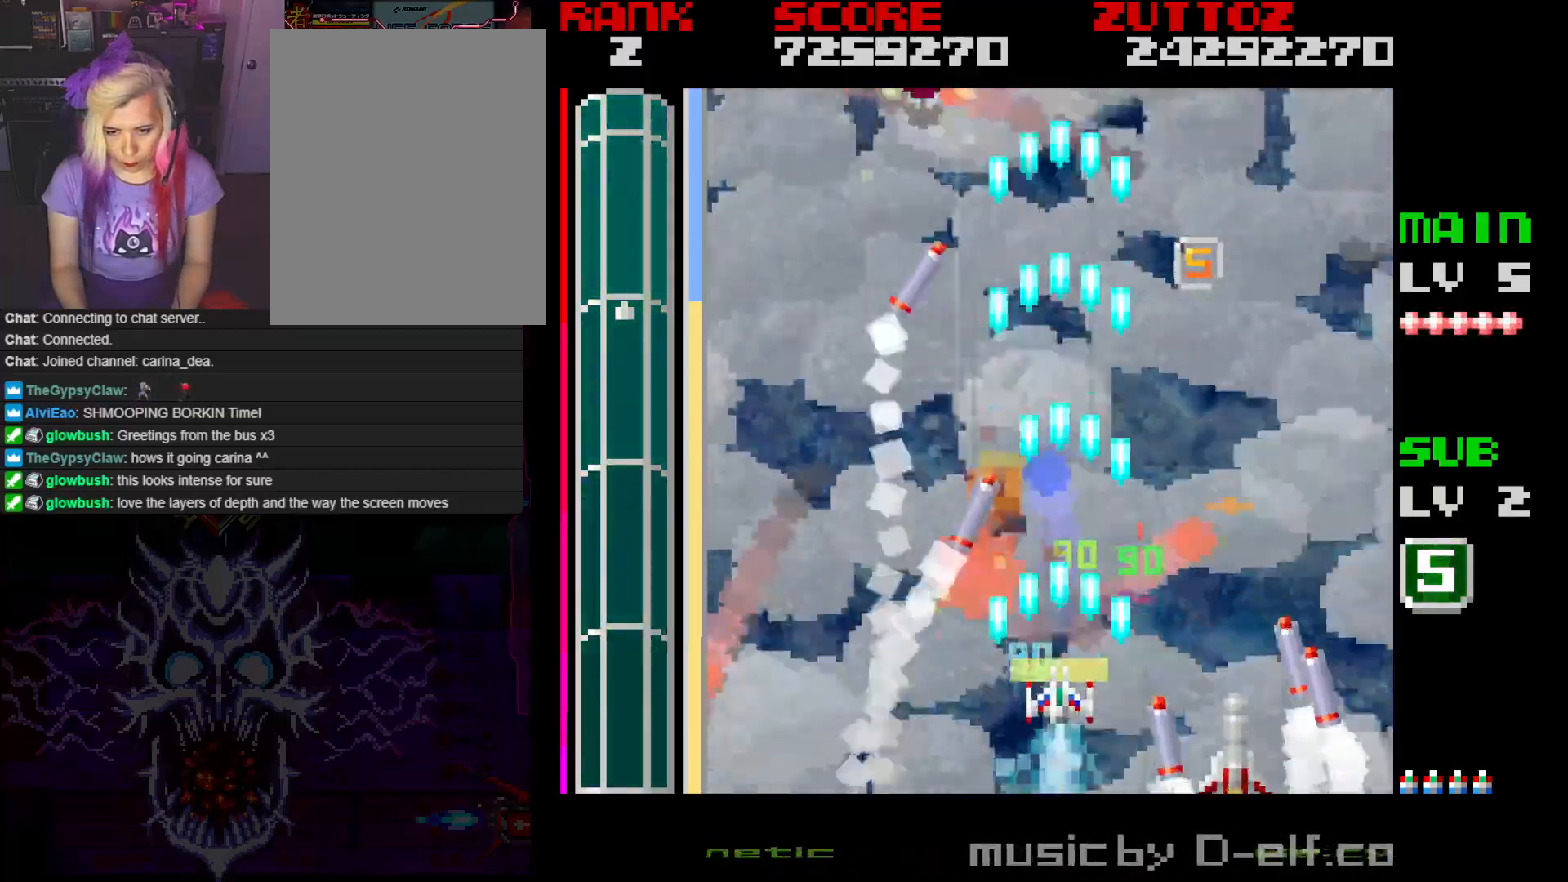
{"buttons": ["A", "DPAD_DOWN"], "events": [[17, "DPAD_DOWN", "up"], [183, "DPAD_LEFT", "down"], [217, "DPAD_UP", "down"], [267, "DPAD_UP", "up"], [283, "DPAD_LEFT", "up"], [467, "DPAD_DOWN", "down"]]}